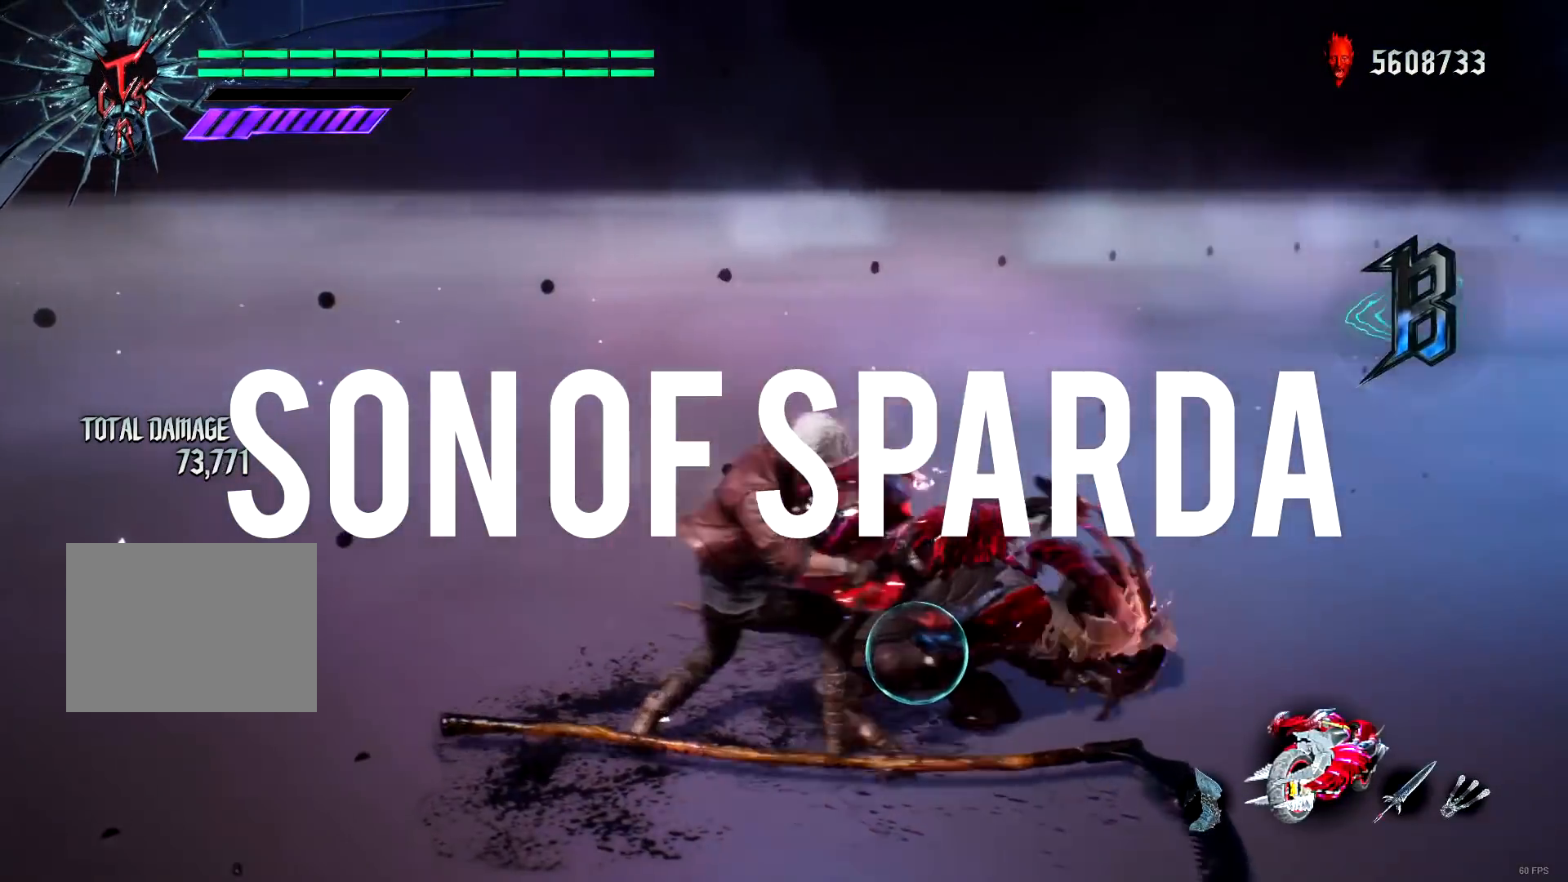
Gameplay with a controller (Xbox layout); each line is a JSON object with the inputs held at the frame after it. "events" lists button and stick changes between this image and that frame as [ms after this image, input, new state], when the widget could be followed in between. Not read: L3 R3.
{"buttons": ["R1", "DPAD_RIGHT"], "left_stick": "center", "right_stick": "down-left", "events": [[100, "Y", "down"], [166, "Y", "up"], [367, "right_stick", "down-left"], [500, "DPAD_RIGHT", "down"]]}
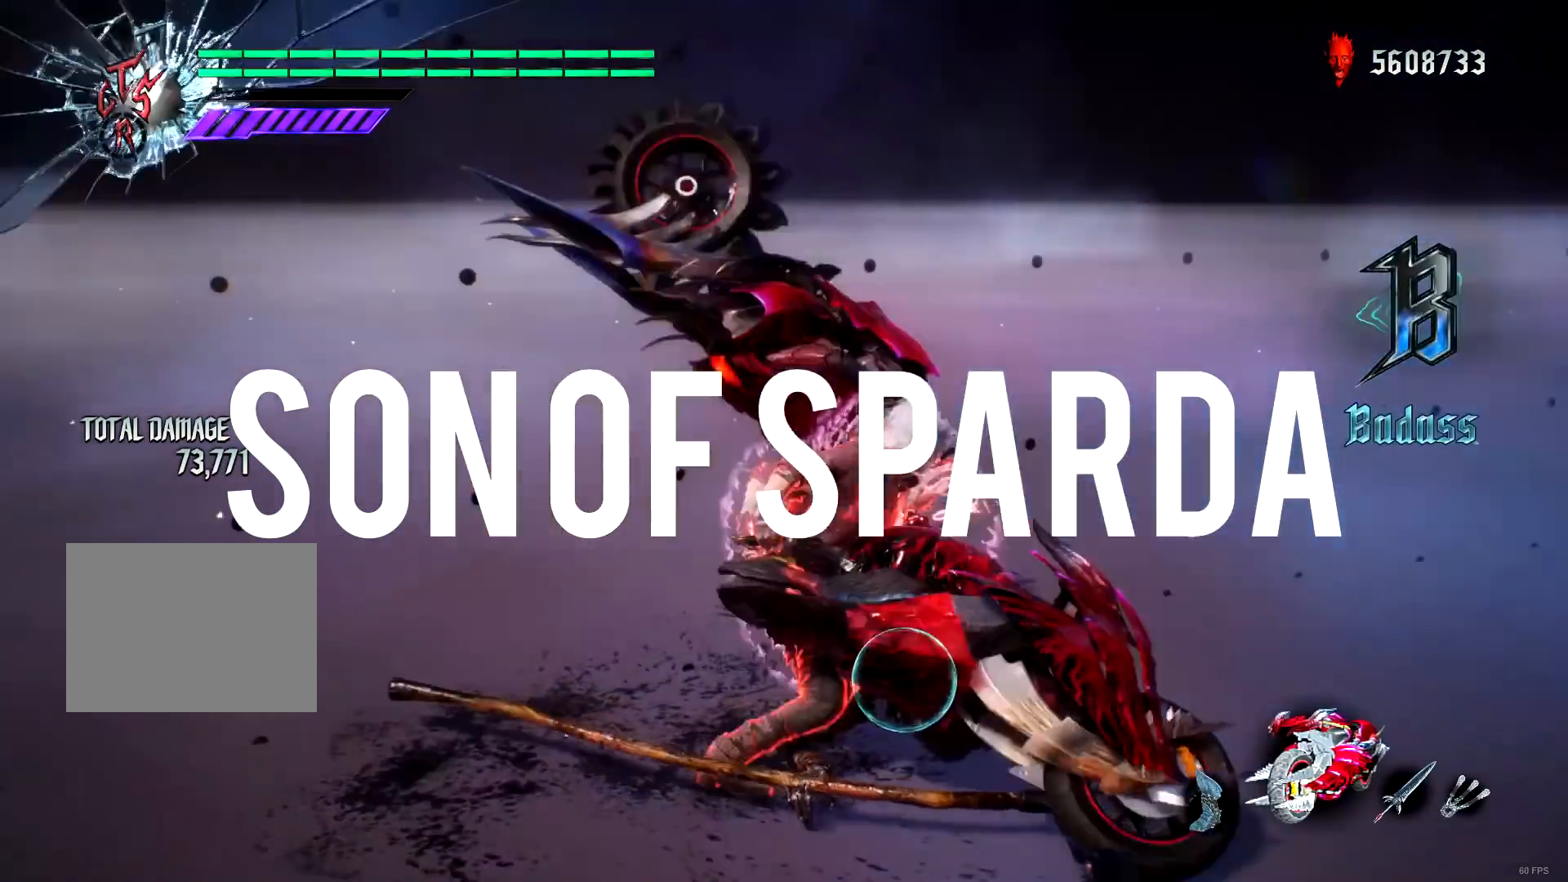
{"buttons": ["R1"], "left_stick": "up", "right_stick": "center", "events": [[100, "DPAD_RIGHT", "up"], [234, "left_stick", "left"], [234, "right_stick", "center"], [367, "left_stick", "down-right"], [400, "B", "down"], [467, "B", "up"], [501, "left_stick", "up"]]}
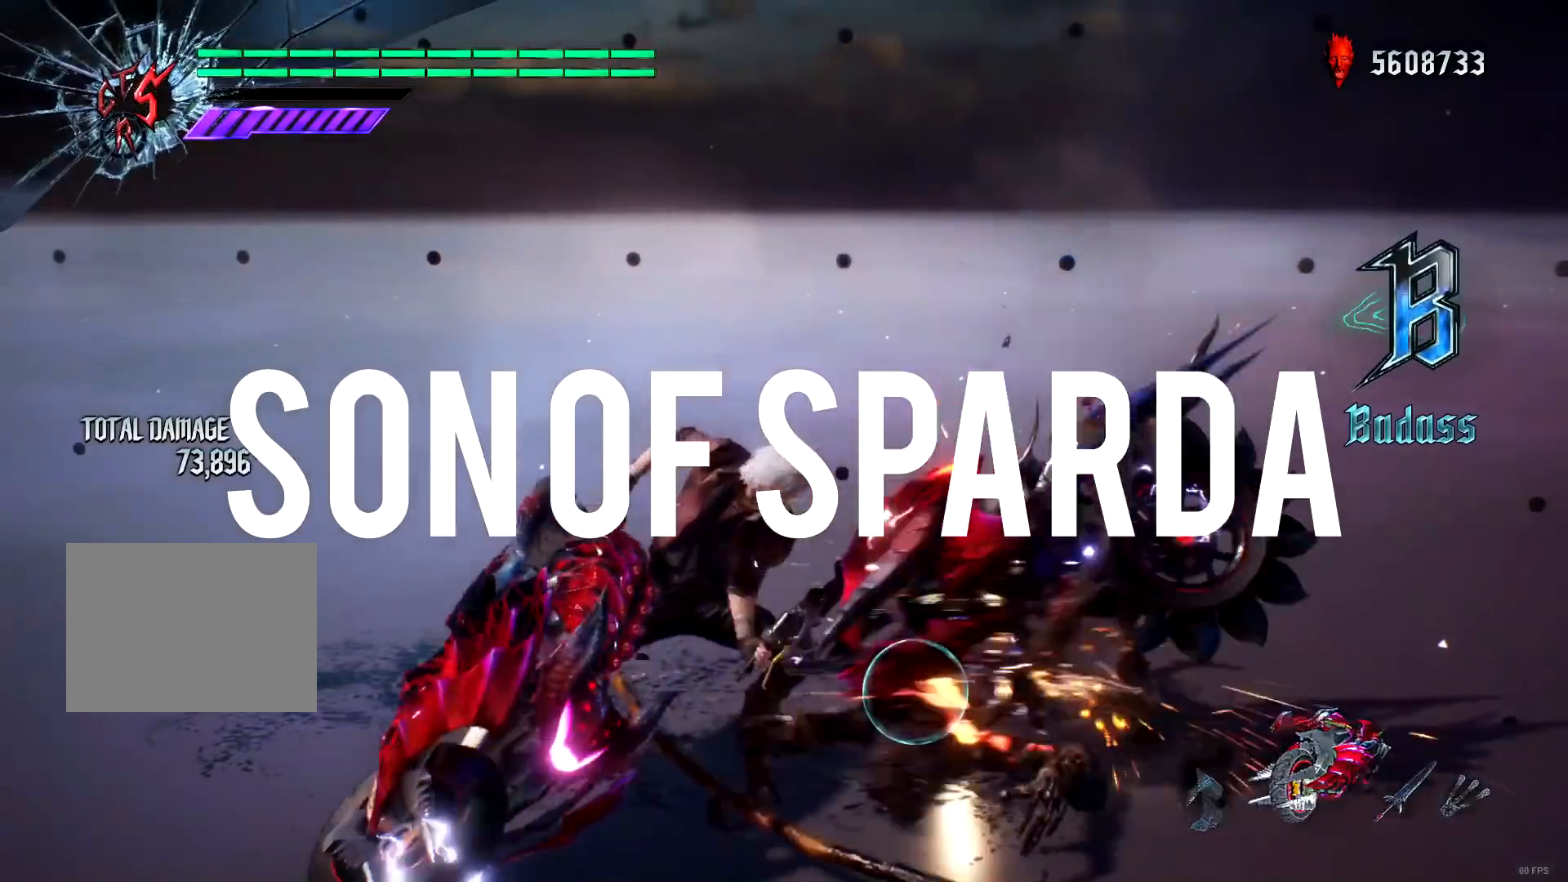
{"buttons": ["R1", "R2"], "left_stick": "center", "right_stick": "center", "events": [[33, "B", "down"], [33, "left_stick", "center"], [100, "left_stick", "left"], [133, "B", "up"], [267, "left_stick", "down-right"], [333, "B", "down"], [400, "B", "up"], [433, "R2", "down"], [433, "left_stick", "center"]]}
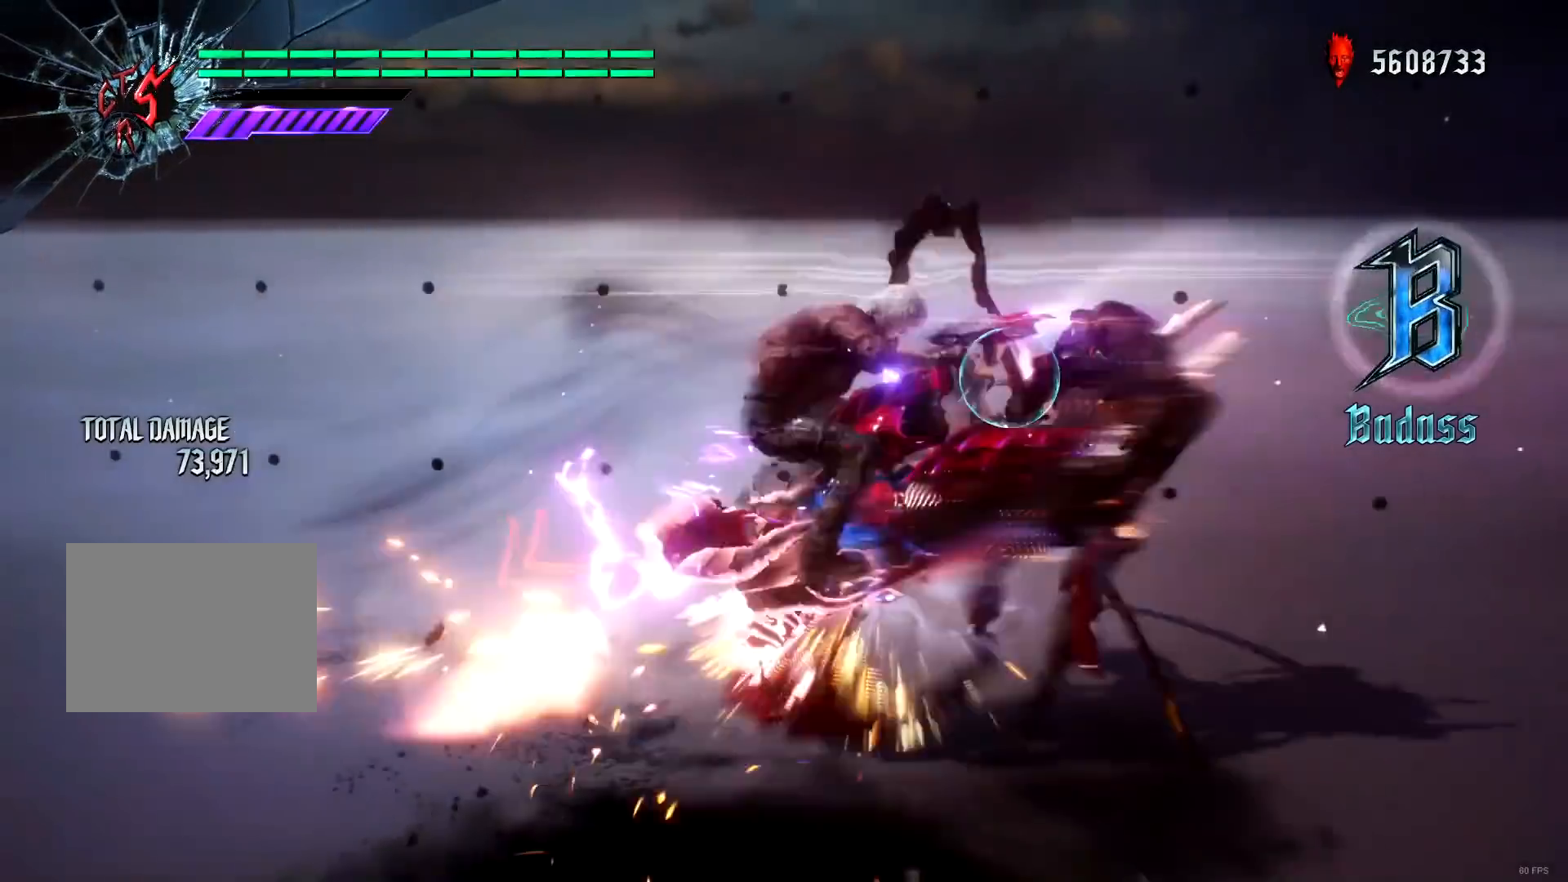
{"buttons": ["X", "R1"], "left_stick": "down-right", "right_stick": "center", "events": [[33, "B", "down"], [67, "B", "up"], [100, "R1", "up"], [100, "R2", "up"], [134, "A", "down"], [167, "DPAD_LEFT", "down"], [200, "A", "up"], [267, "B", "down"], [267, "DPAD_LEFT", "up"], [300, "B", "up"], [300, "R2", "down"], [300, "left_stick", "down-right"], [400, "R1", "down"], [434, "R2", "up"], [467, "X", "down"]]}
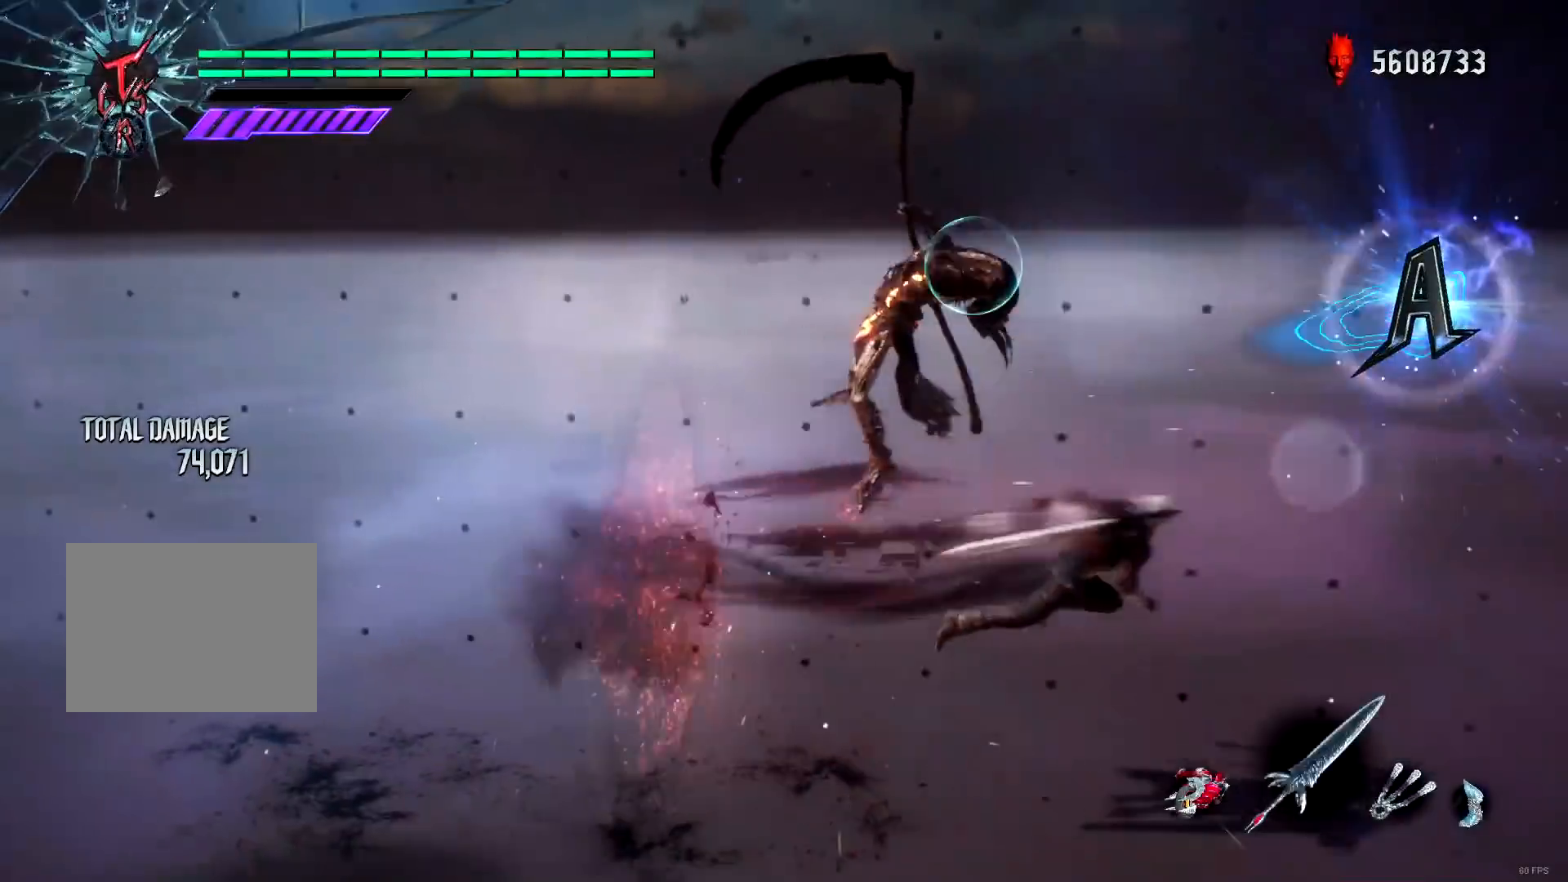
{"buttons": ["B", "R1"], "left_stick": "left", "right_stick": "center", "events": [[33, "X", "up"], [100, "X", "down"], [166, "X", "up"], [200, "left_stick", "center"], [233, "X", "down"], [266, "L2", "down"], [333, "X", "up"], [400, "L2", "up"], [467, "left_stick", "left"], [500, "B", "down"]]}
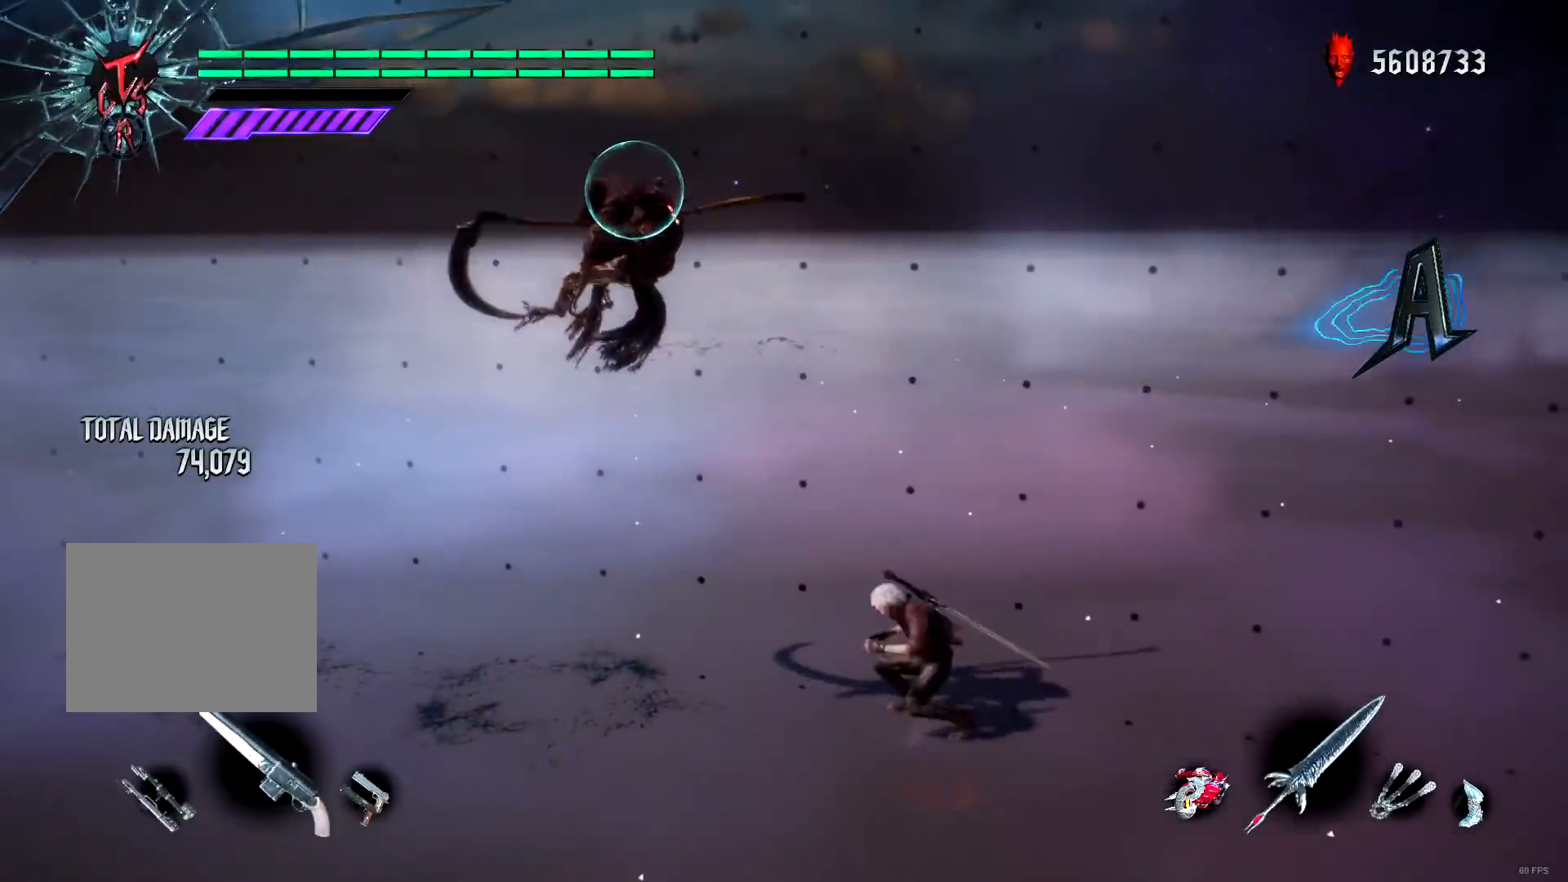
{"buttons": ["Y", "R1"], "left_stick": "center", "right_stick": "center", "events": [[67, "B", "up"], [100, "B", "down"], [200, "B", "up"], [300, "Y", "down"], [367, "Y", "up"], [400, "left_stick", "center"], [434, "Y", "down"]]}
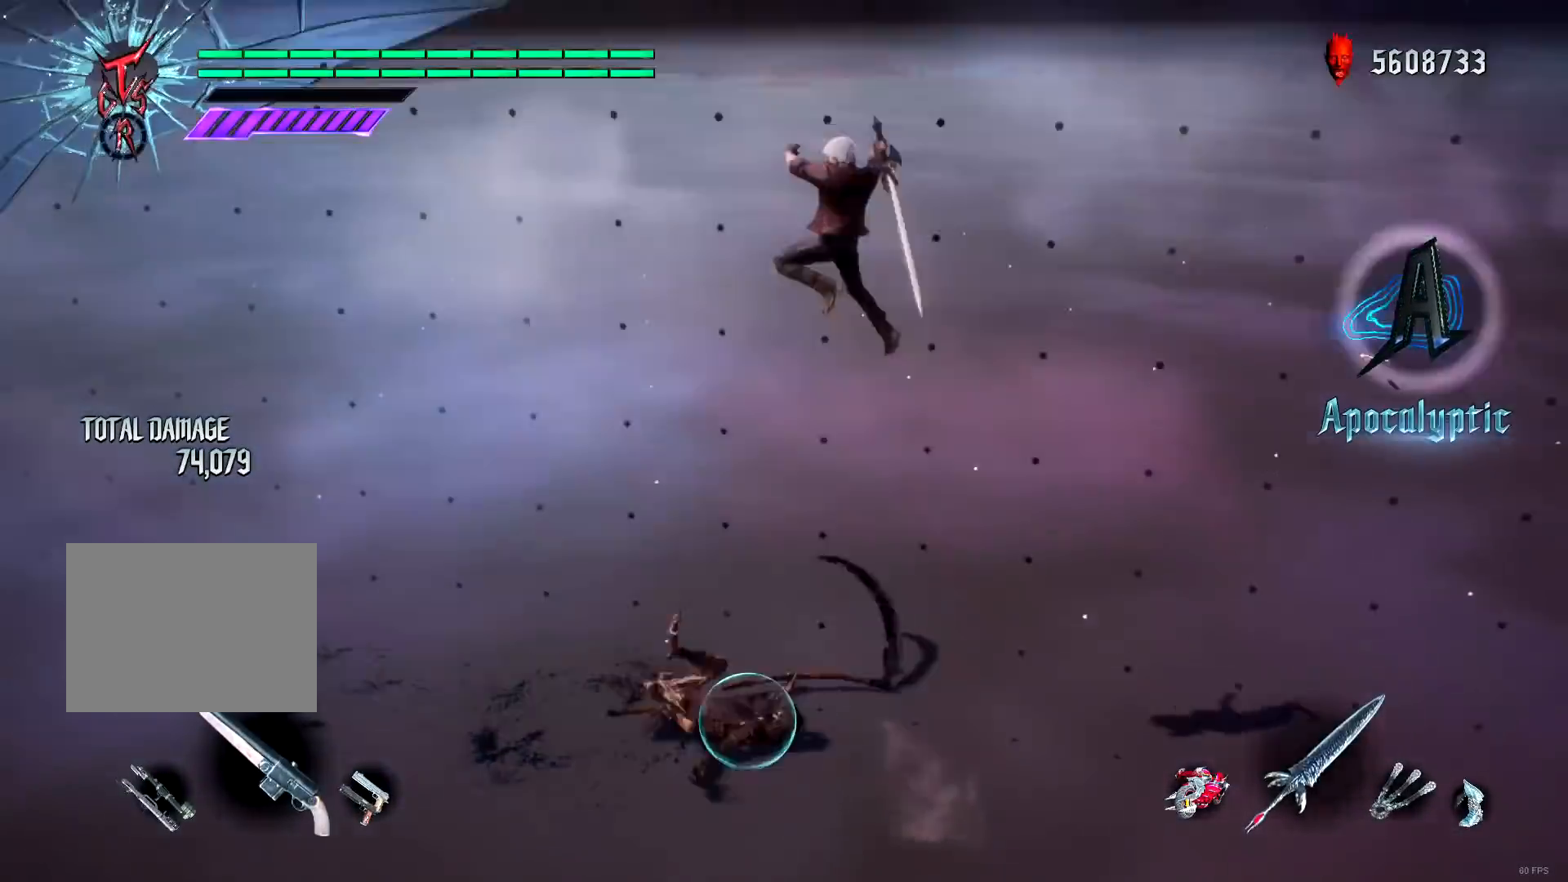
{"buttons": ["R1"], "left_stick": "center", "right_stick": "center", "events": [[33, "Y", "up"], [367, "Y", "down"], [467, "Y", "up"]]}
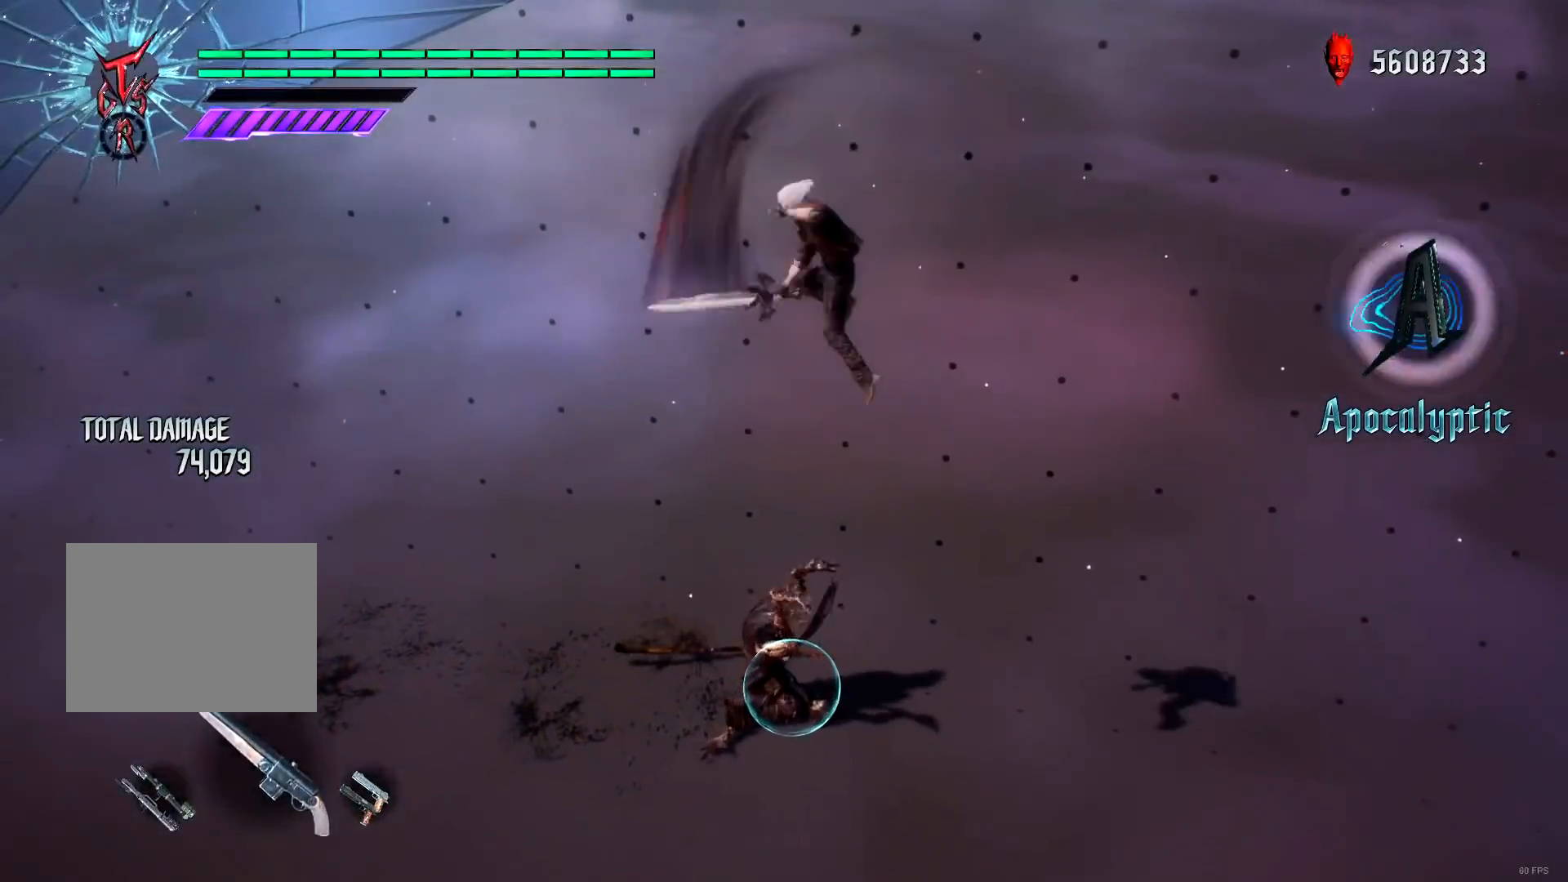
{"buttons": ["Y", "R1"], "left_stick": "center", "right_stick": "center", "events": [[67, "Y", "down"], [200, "Y", "up"], [467, "Y", "down"]]}
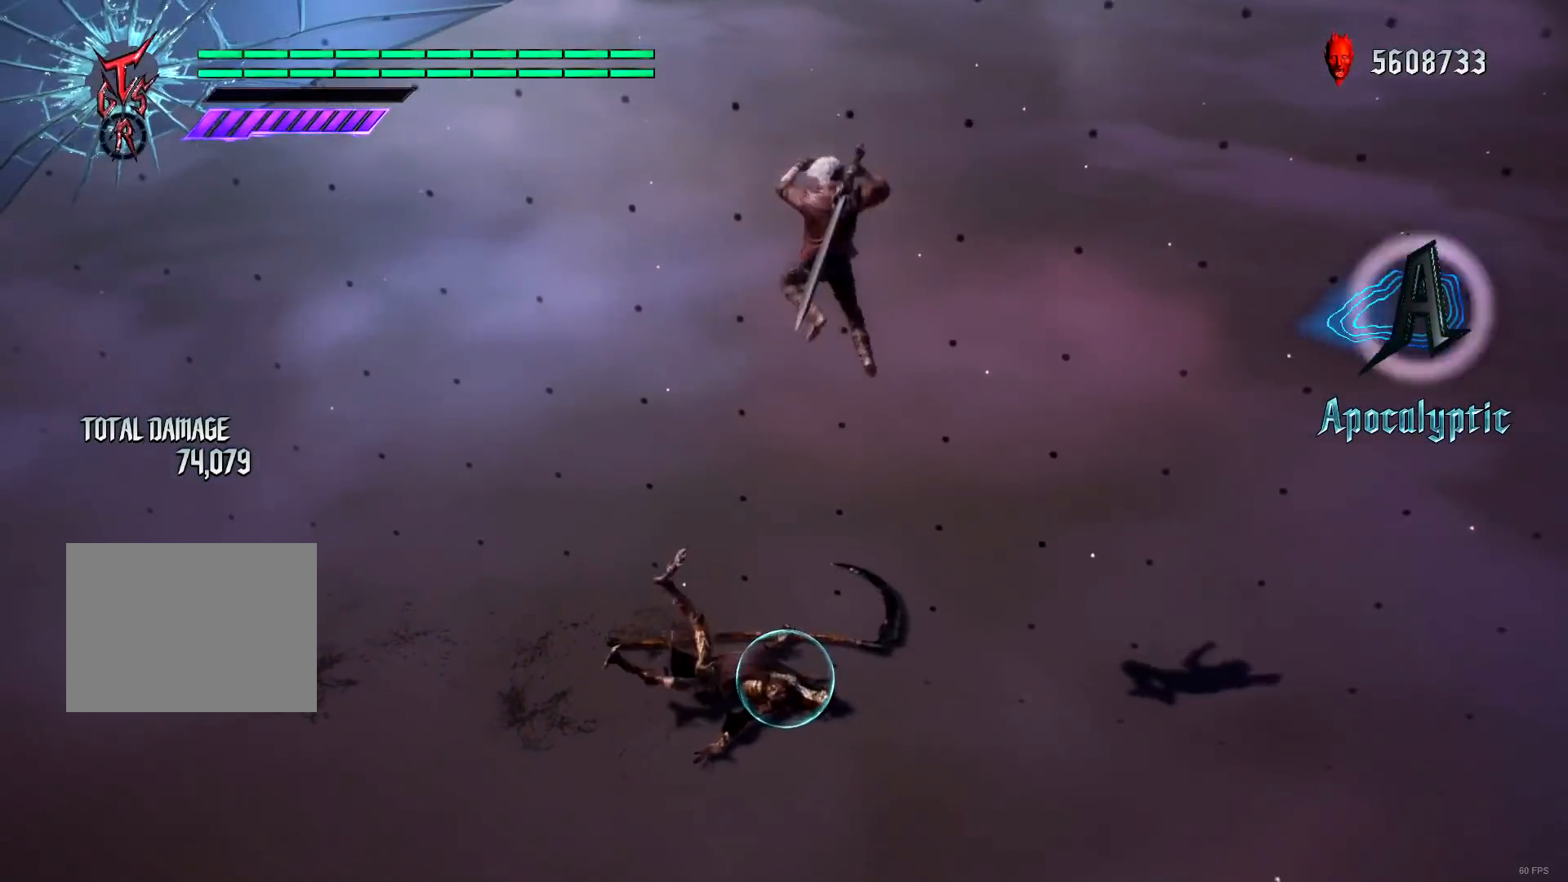
{"buttons": ["R1"], "left_stick": "down-right", "right_stick": "center", "events": [[100, "Y", "up"], [267, "R2", "down"], [400, "R2", "up"], [400, "left_stick", "down-right"]]}
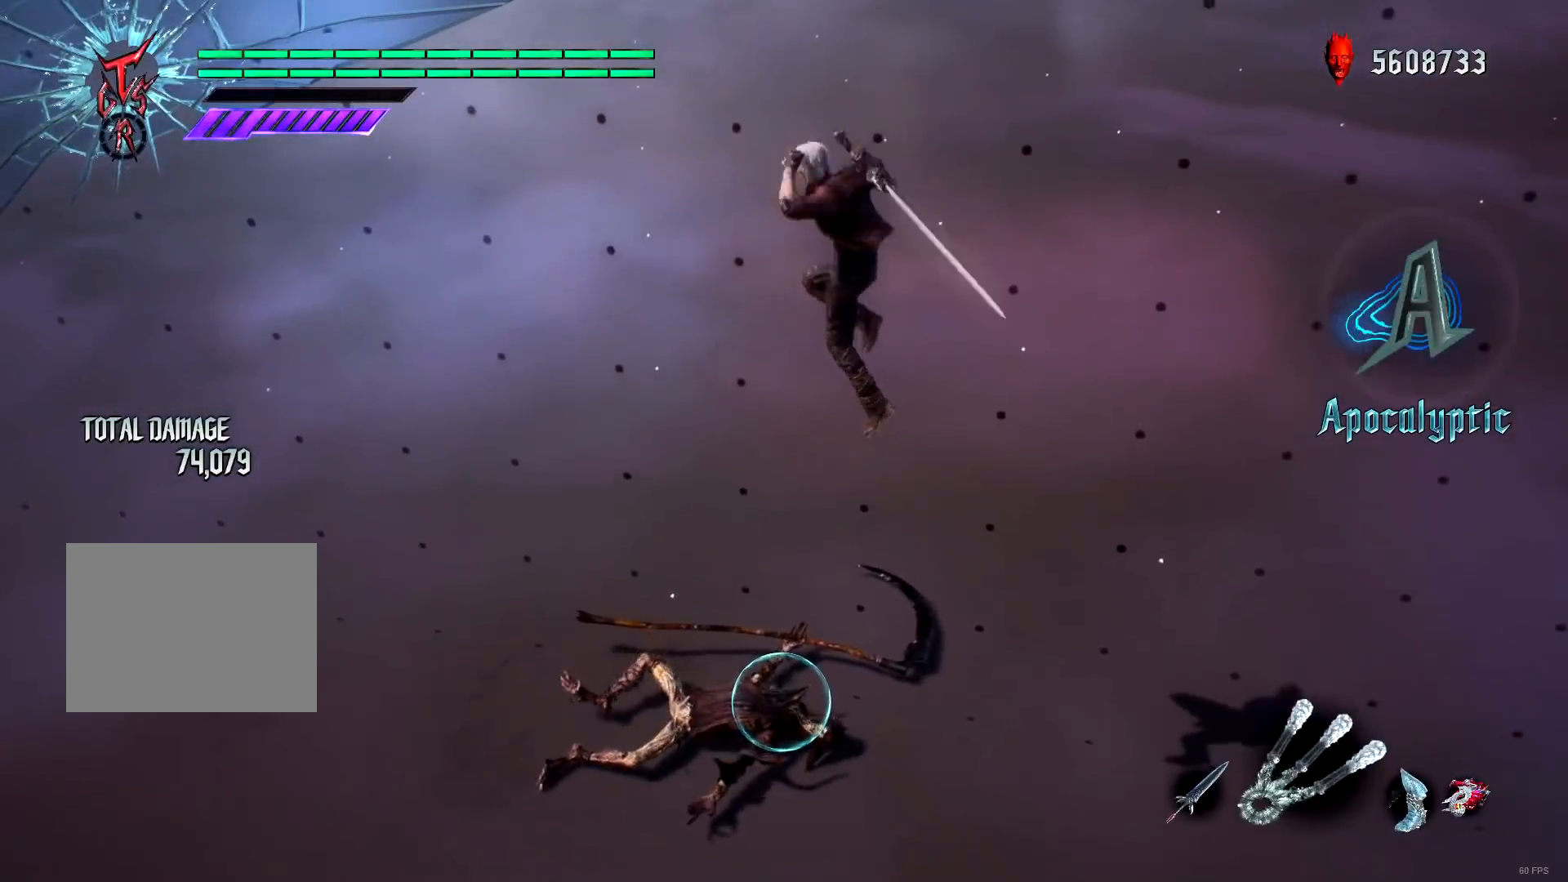
{"buttons": ["R1"], "left_stick": "up", "right_stick": "center", "events": [[267, "left_stick", "down-left"], [300, "Y", "down"], [434, "Y", "up"], [501, "left_stick", "up"]]}
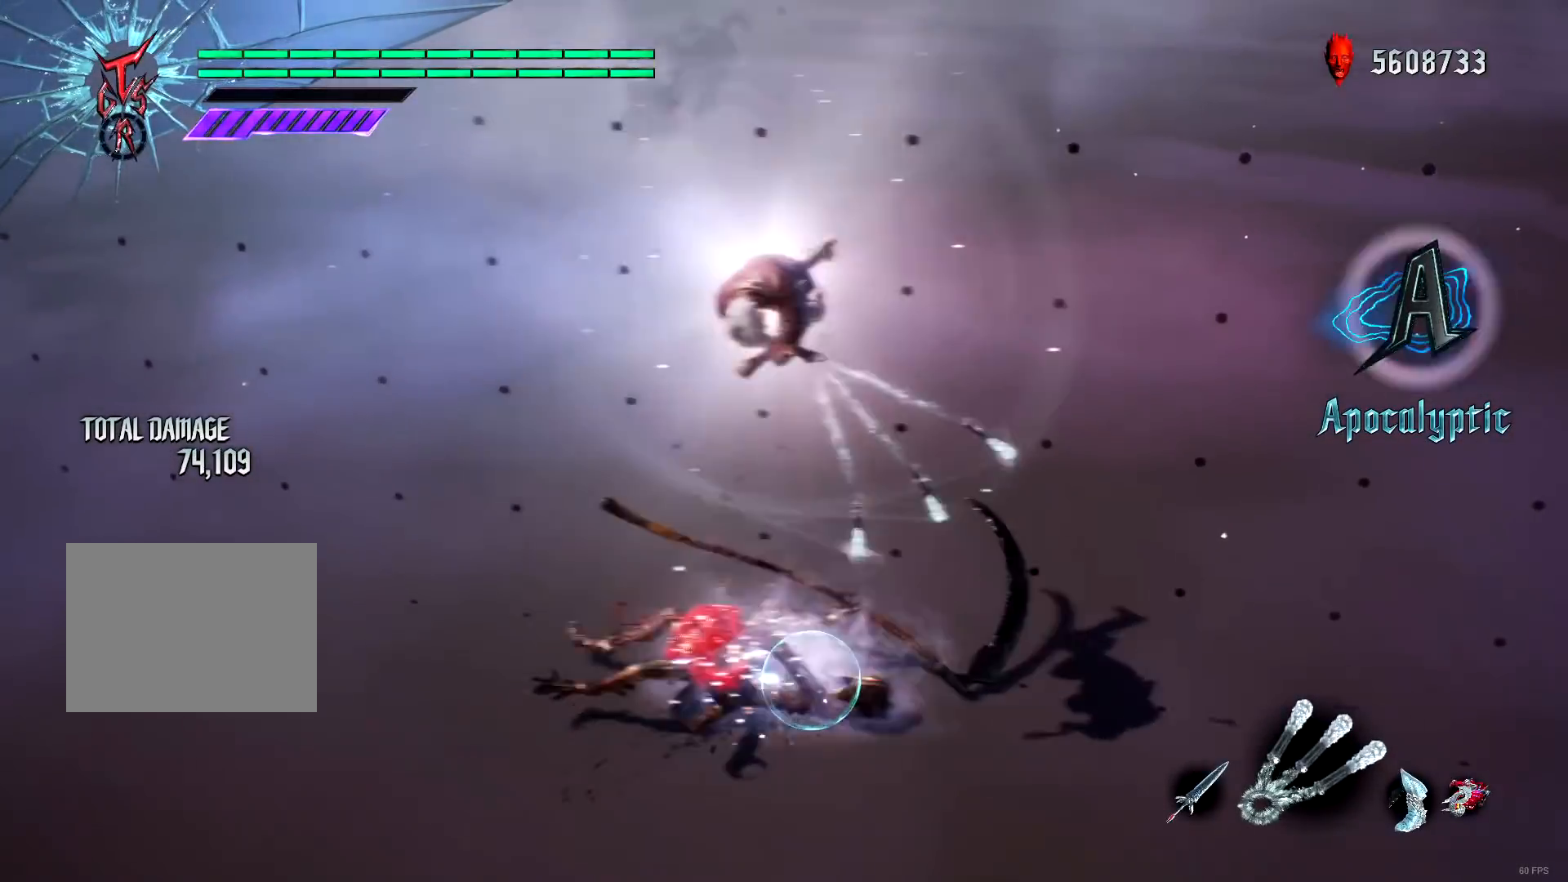
{"buttons": ["A"], "left_stick": "down-right", "right_stick": "center", "events": [[33, "R1", "up"], [33, "left_stick", "down-right"], [66, "A", "down"], [66, "R2", "down"], [133, "A", "up"], [166, "R2", "up"], [200, "A", "down"], [300, "A", "up"], [367, "A", "down"], [433, "A", "up"], [467, "A", "down"]]}
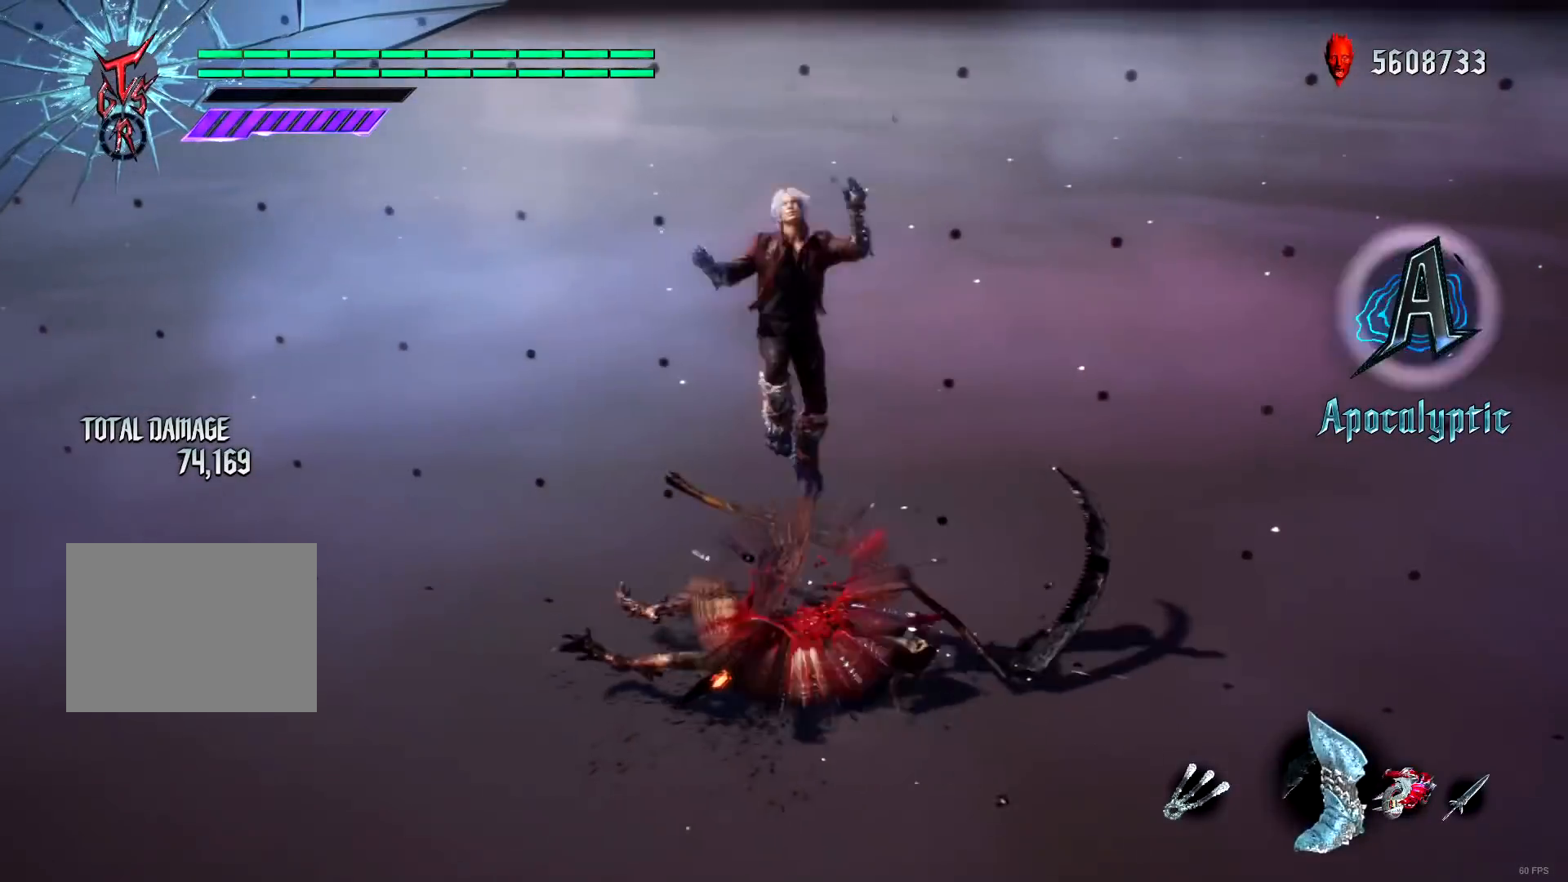
{"buttons": ["R1"], "left_stick": "down-left", "right_stick": "center", "events": [[67, "A", "up"], [67, "B", "down"], [67, "R2", "down"], [167, "B", "up"], [200, "R2", "up"], [300, "R1", "down"], [400, "X", "down"], [434, "left_stick", "down-left"], [467, "X", "up"]]}
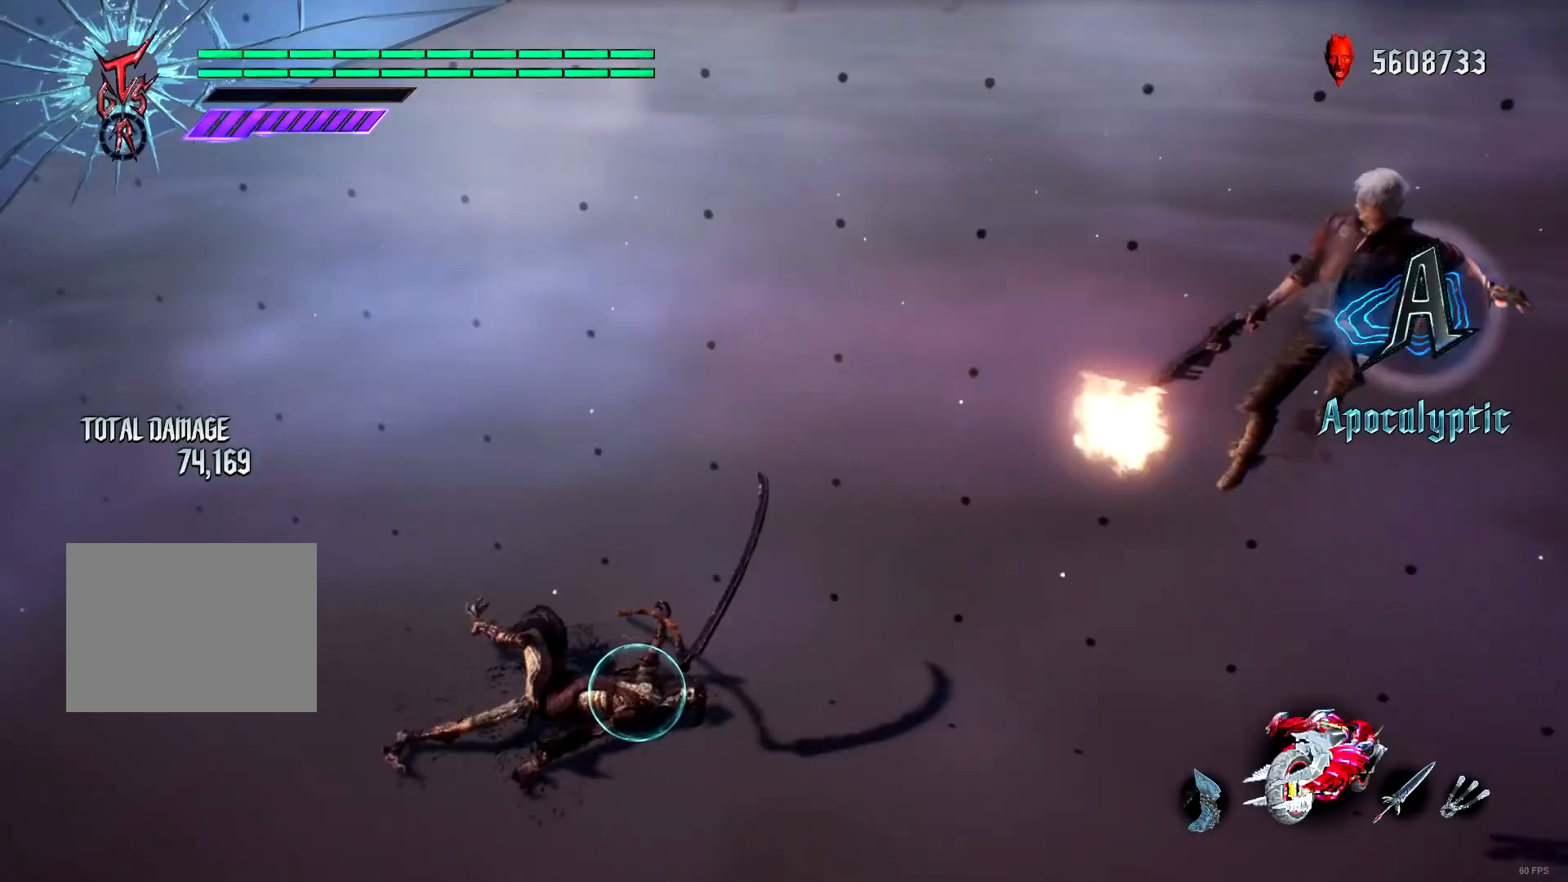
{"buttons": ["R1", "DPAD_RIGHT"], "left_stick": "center", "right_stick": "center", "events": [[33, "X", "down"], [133, "X", "up"], [200, "X", "down"], [300, "X", "up"], [367, "left_stick", "center"], [500, "DPAD_RIGHT", "down"]]}
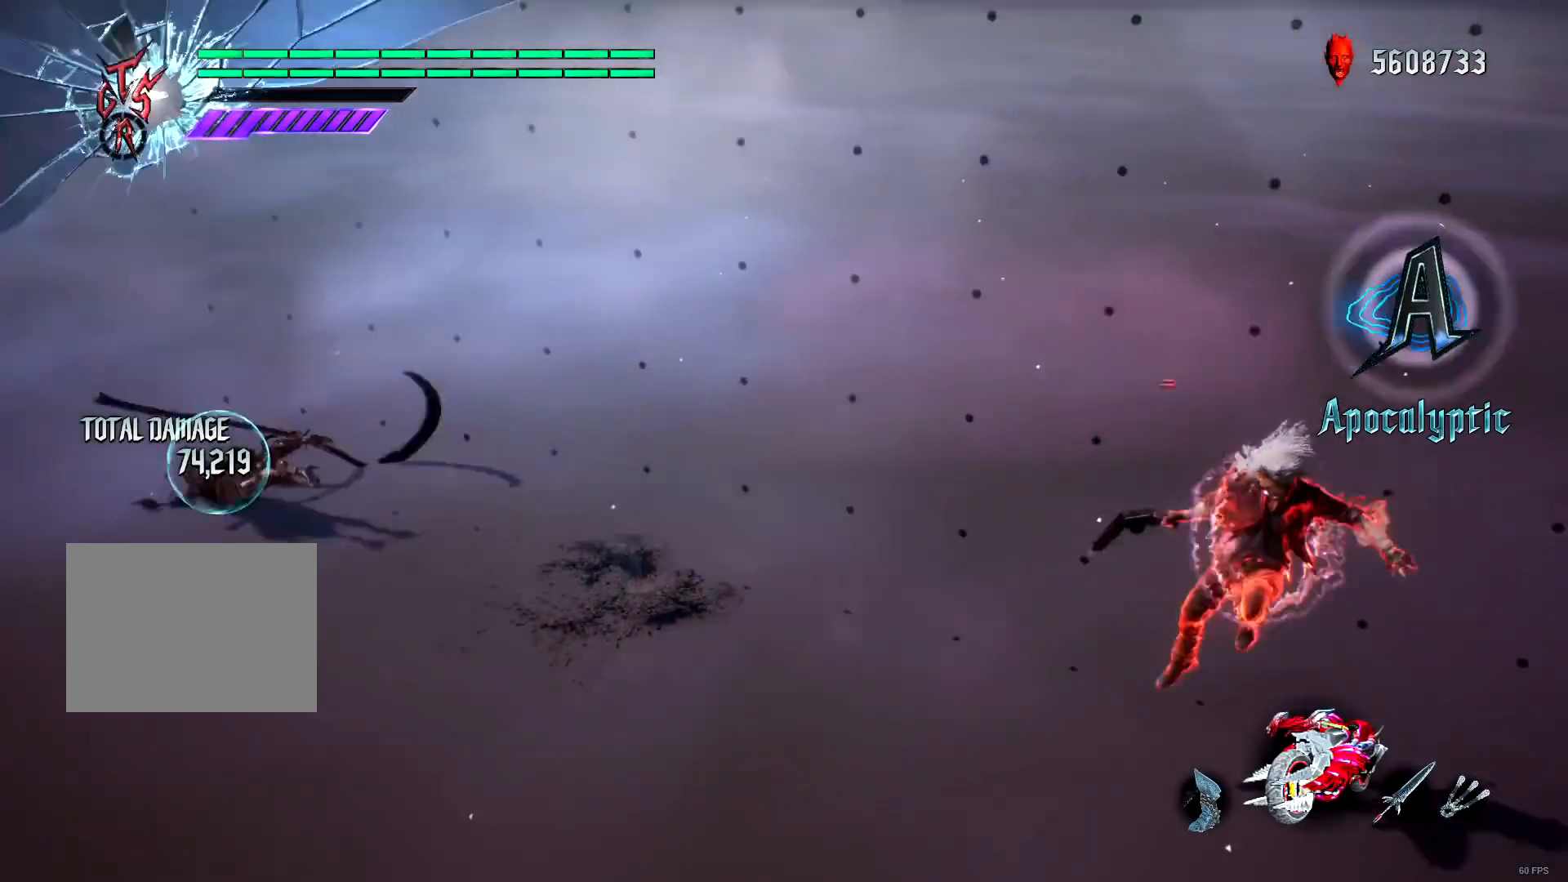
{"buttons": ["R1"], "left_stick": "center", "right_stick": "center", "events": [[33, "DPAD_RIGHT", "up"], [234, "B", "down"], [267, "left_stick", "down-left"], [334, "B", "up"], [400, "B", "down"], [434, "B", "up"], [467, "left_stick", "center"]]}
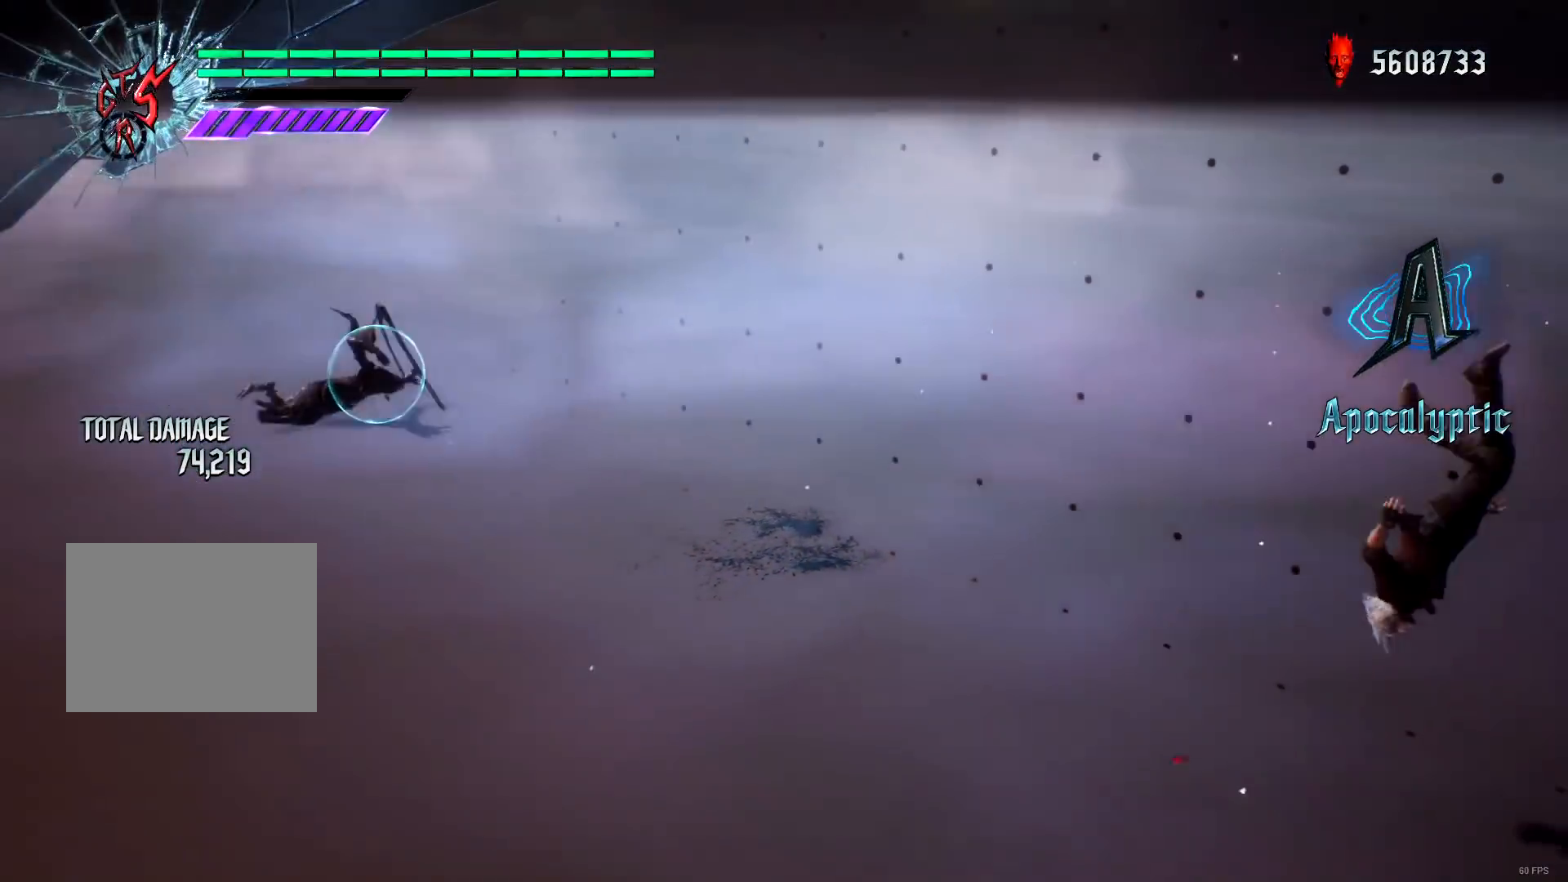
{"buttons": ["R1"], "left_stick": "center", "right_stick": "center", "events": [[100, "R1", "up"], [367, "R1", "down"]]}
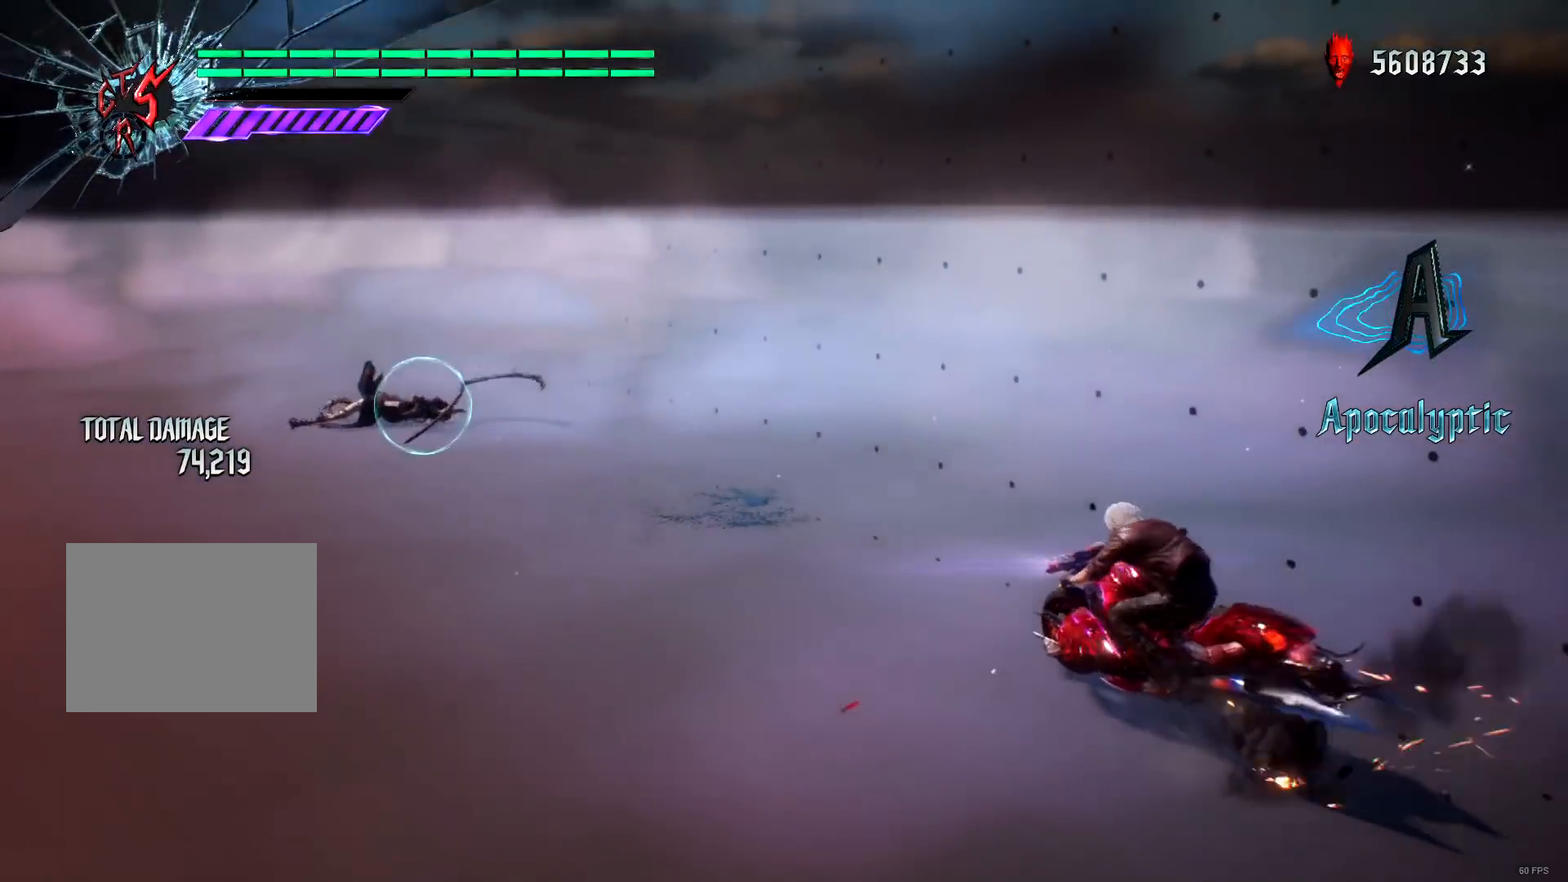
{"buttons": ["R1"], "left_stick": "center", "right_stick": "down-right", "events": [[200, "right_stick", "down-right"], [417, "L1", "down"], [451, "L1", "up"]]}
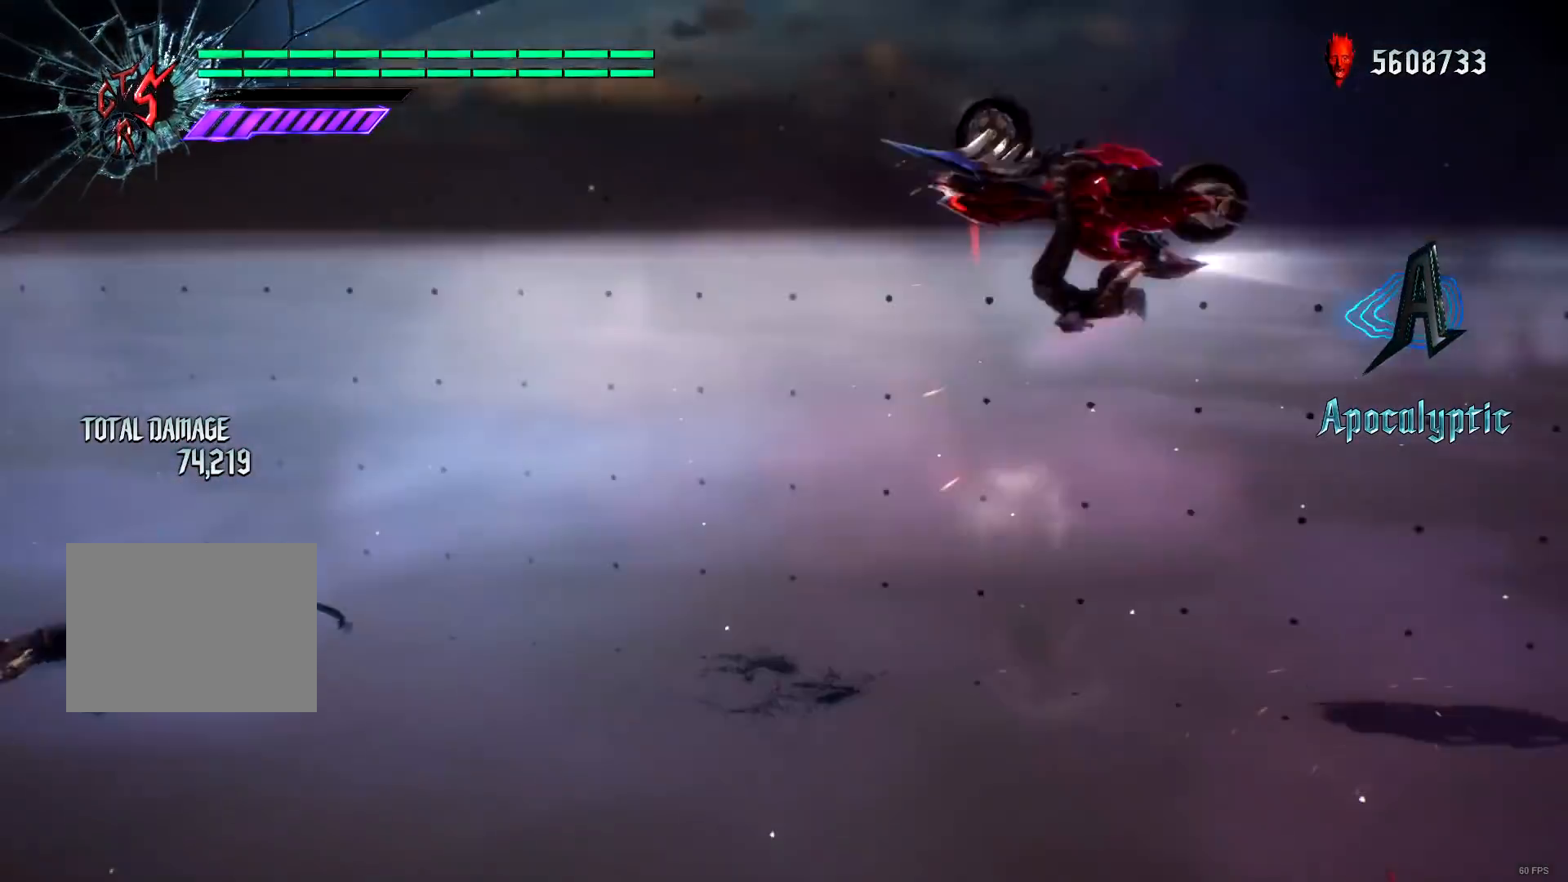
{"buttons": ["R1"], "left_stick": "center", "right_stick": "center", "events": [[116, "right_stick", "center"]]}
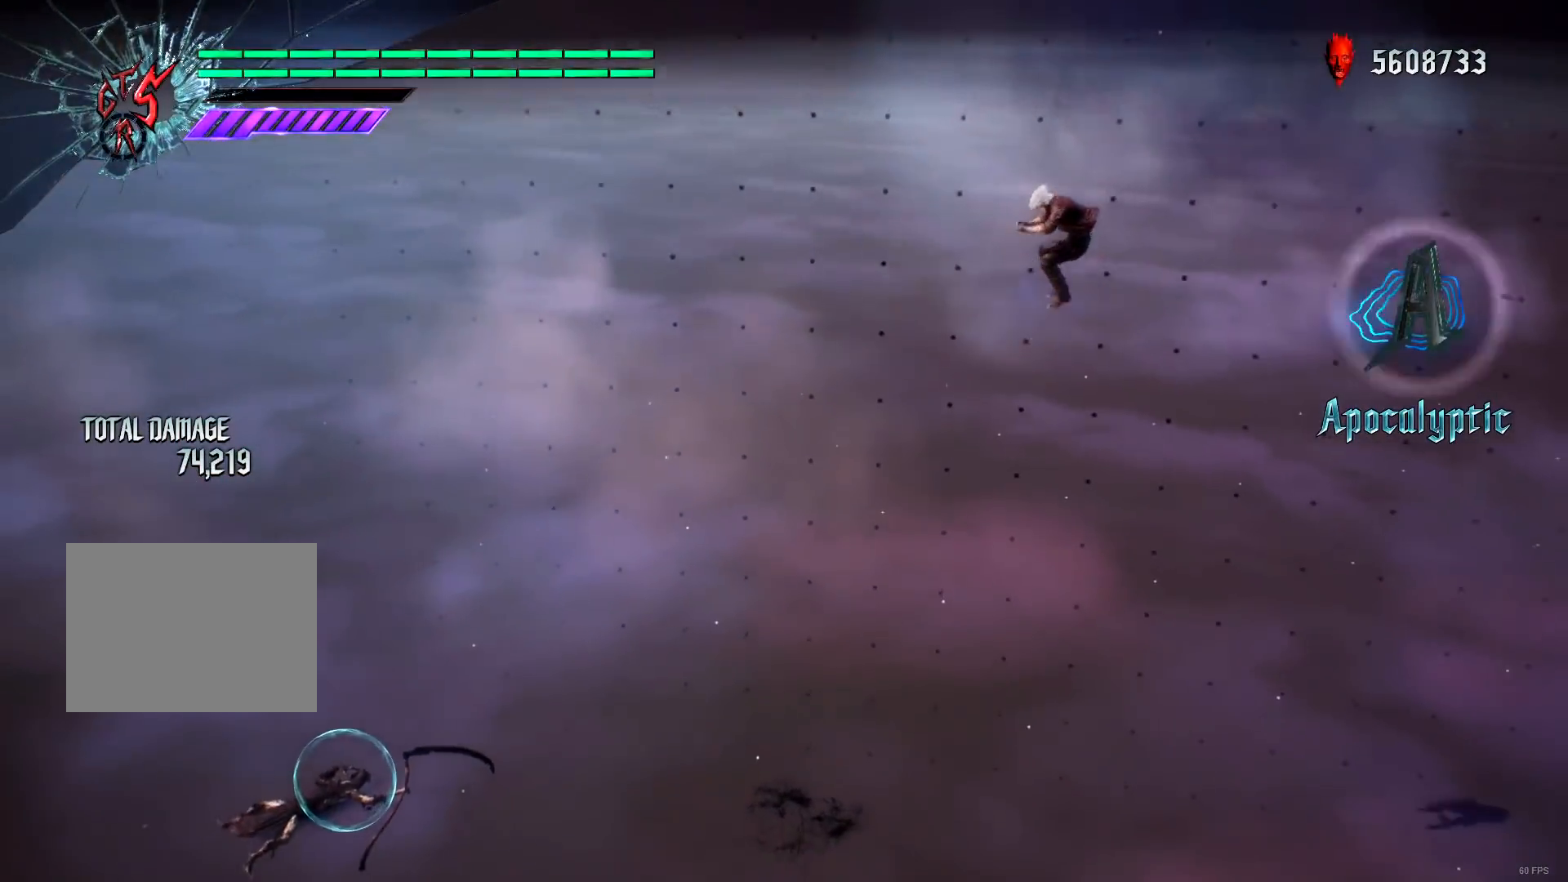
{"buttons": ["R1"], "left_stick": "center", "right_stick": "center", "events": []}
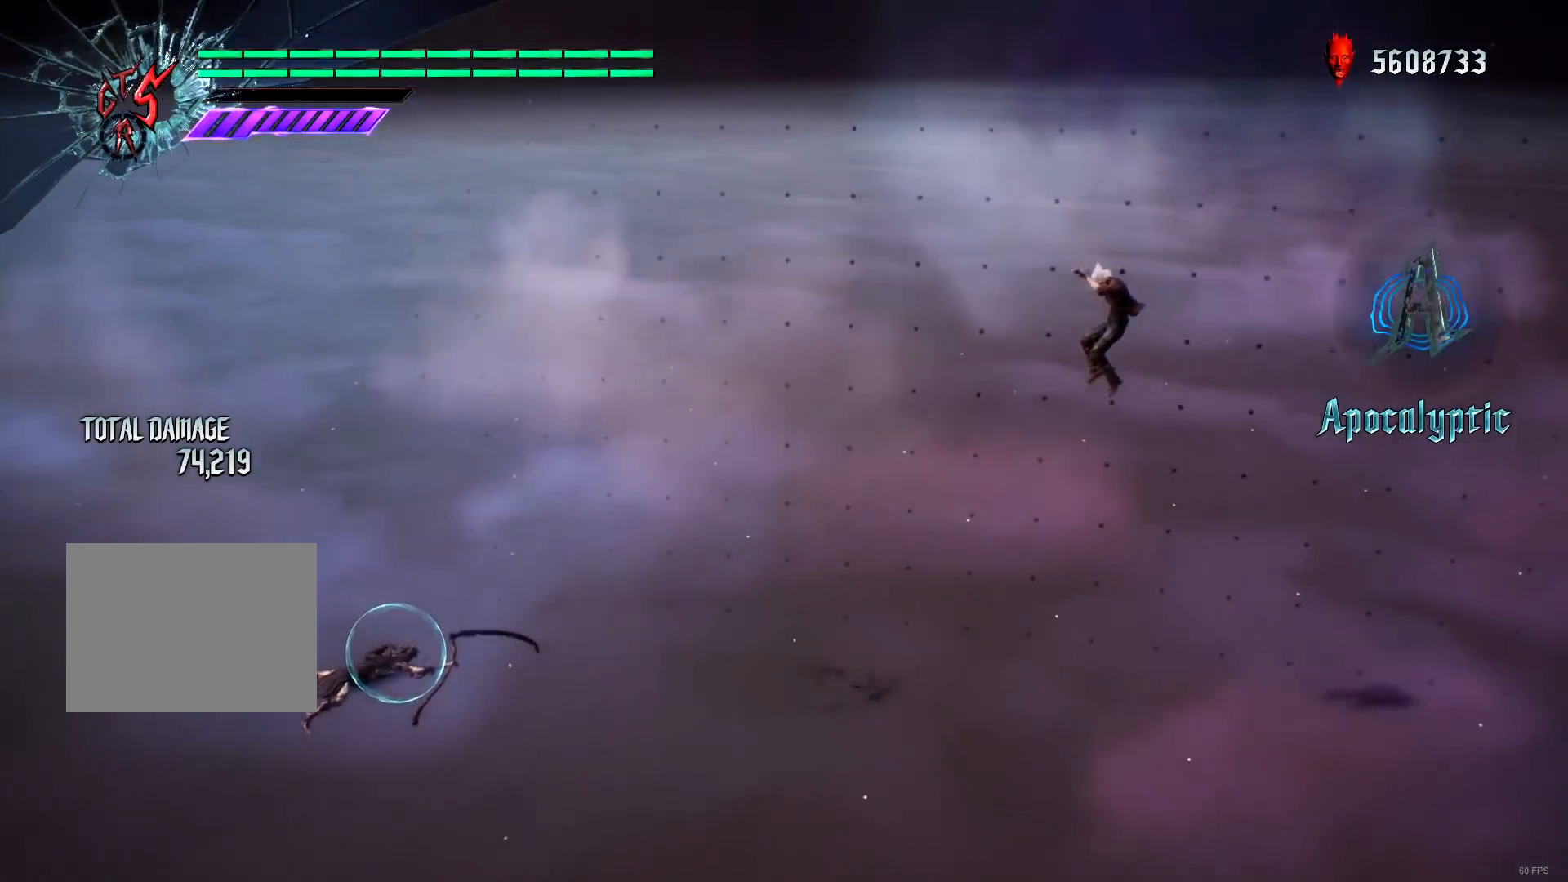
{"buttons": ["B", "R1"], "left_stick": "left", "right_stick": "center", "events": [[83, "DPAD_UP", "down"], [150, "DPAD_UP", "up"], [283, "left_stick", "left"], [317, "B", "down"], [417, "B", "up"], [450, "B", "down"]]}
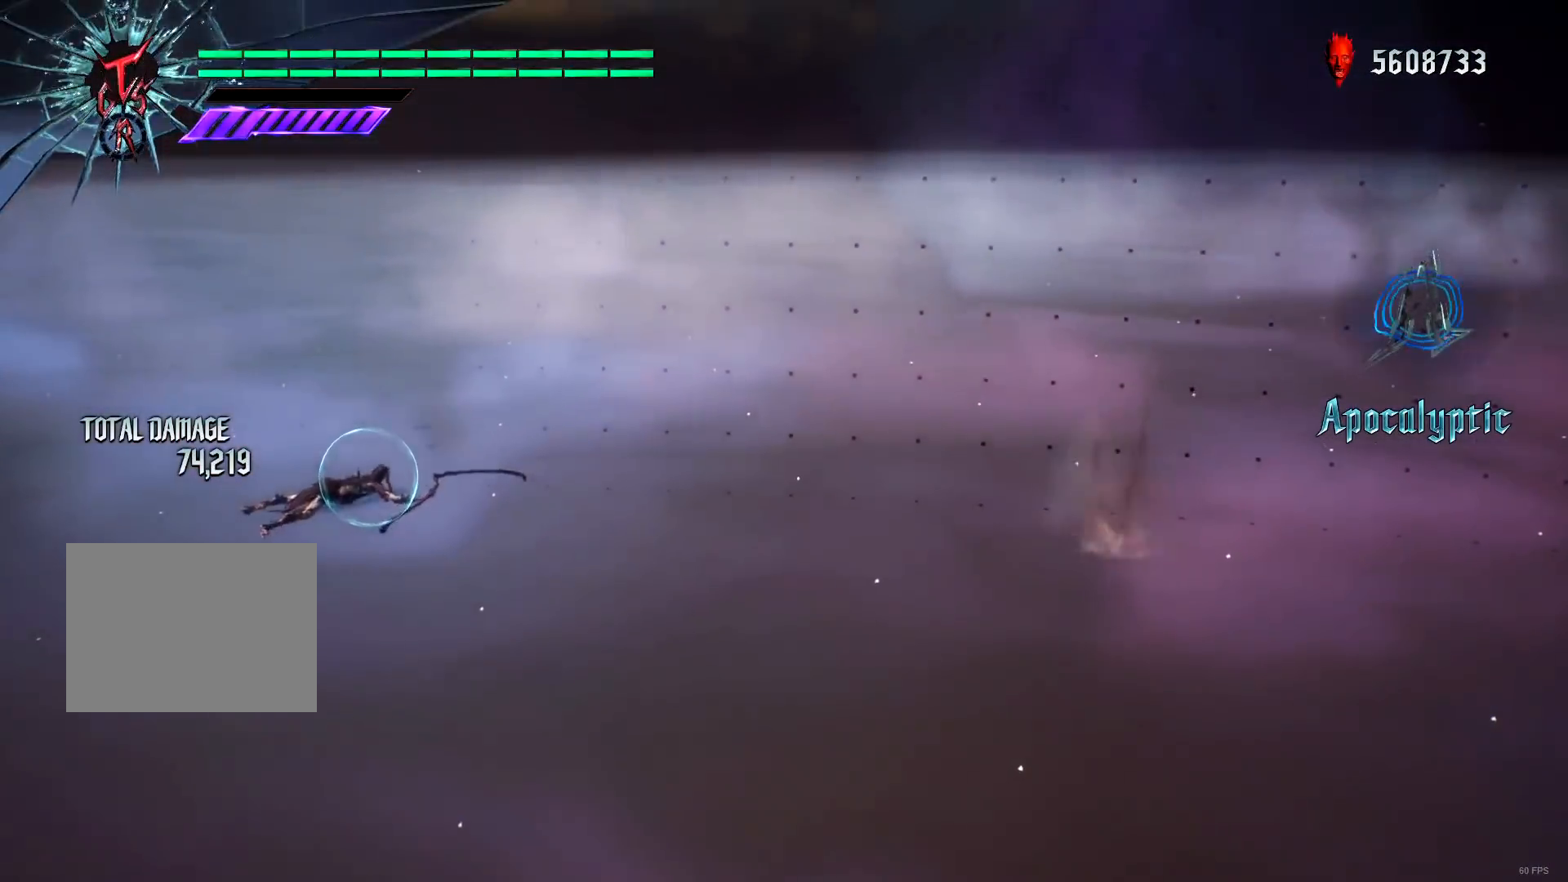
{"buttons": ["R1"], "left_stick": "center", "right_stick": "center", "events": [[50, "B", "up"], [350, "Y", "down"], [384, "left_stick", "center"], [451, "Y", "up"]]}
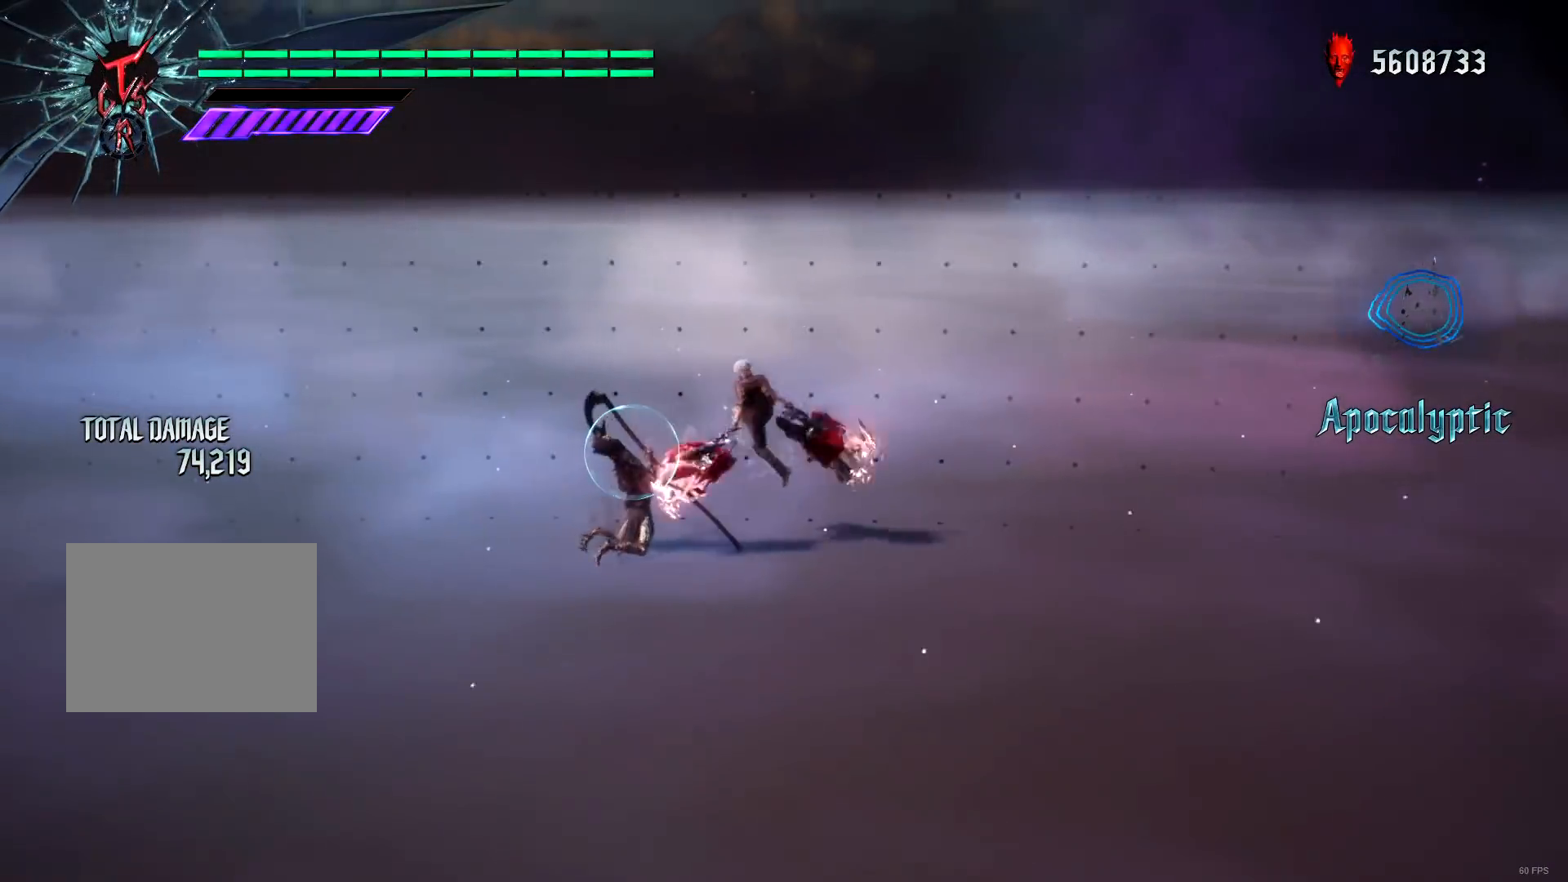
{"buttons": ["A", "R1", "R2"], "left_stick": "down-right", "right_stick": "center", "events": [[16, "Y", "down"], [116, "Y", "up"], [483, "A", "down"], [483, "R2", "down"], [483, "left_stick", "down-right"]]}
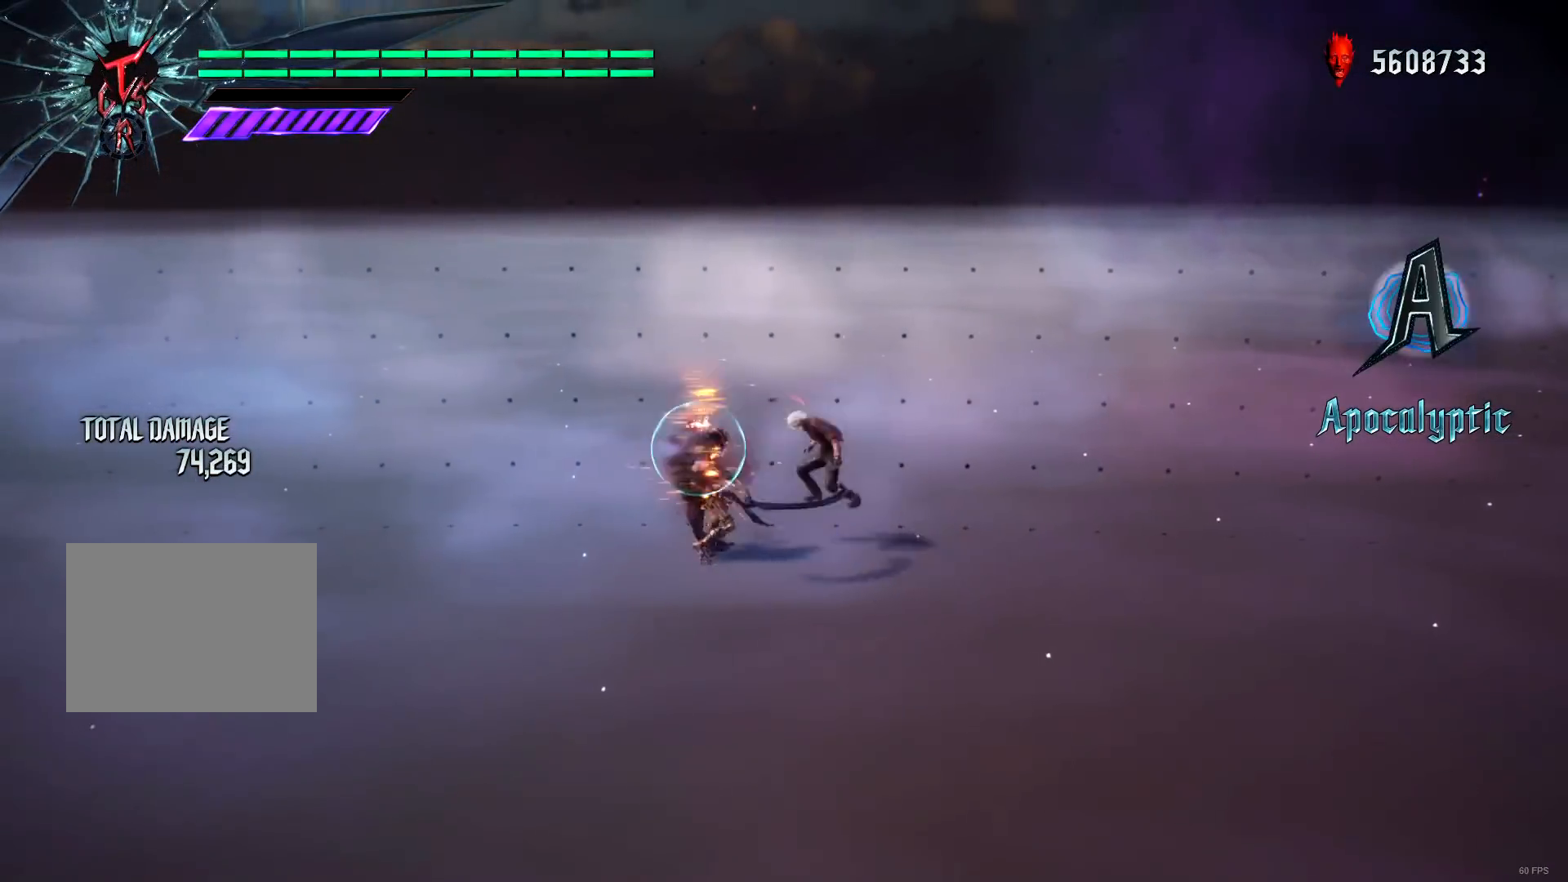
{"buttons": ["Y", "R1"], "left_stick": "left", "right_stick": "center", "events": [[17, "R1", "up"], [50, "A", "up"], [117, "R2", "up"], [150, "R1", "down"], [184, "Y", "down"], [250, "Y", "up"], [250, "left_stick", "left"], [451, "Y", "down"]]}
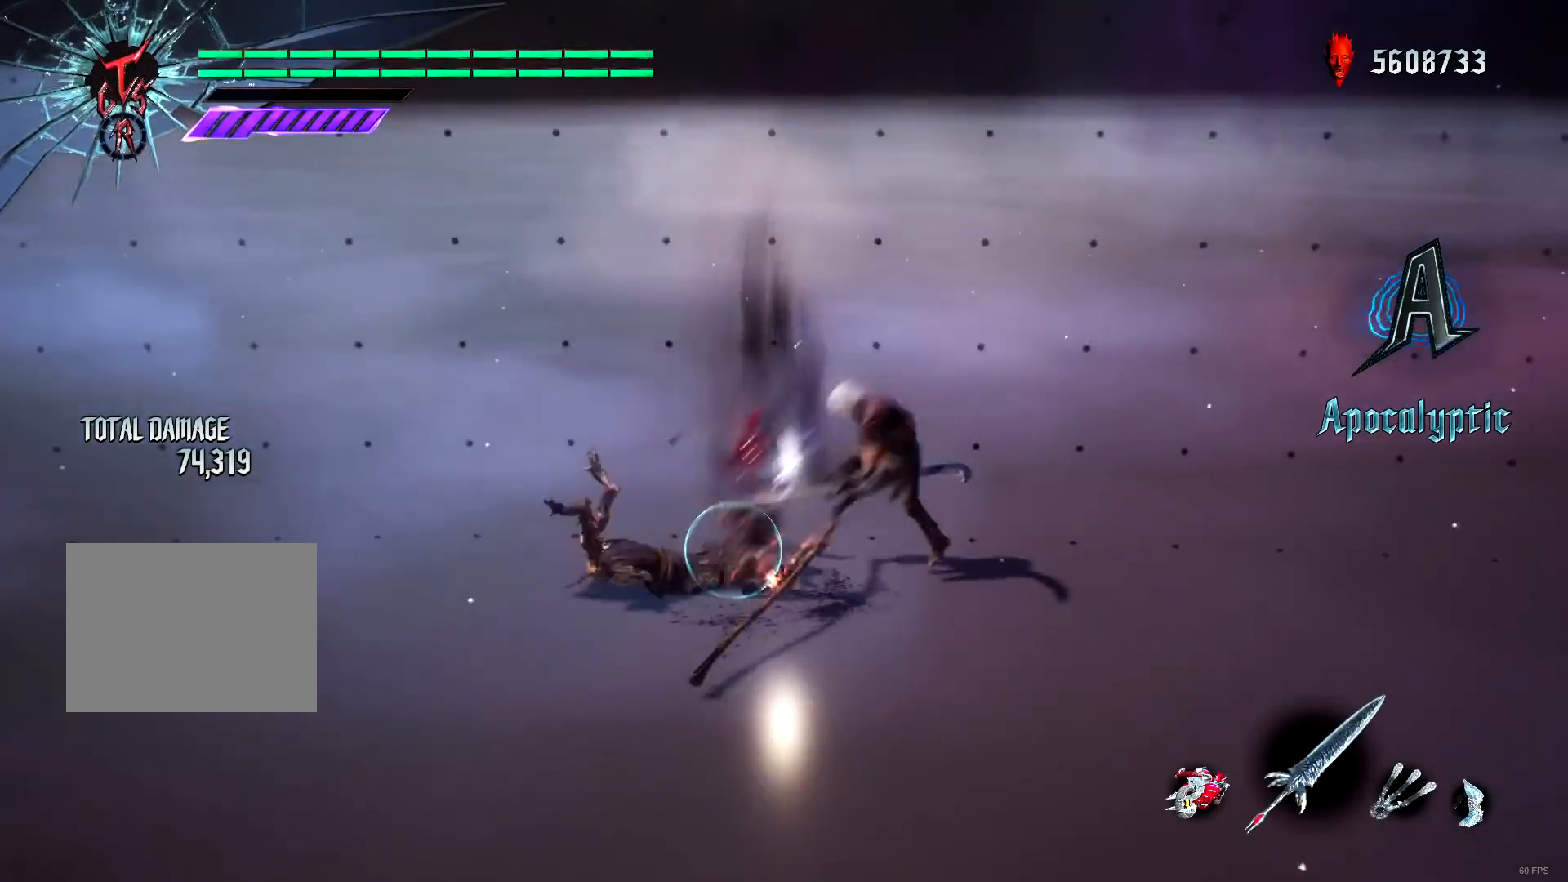
{"buttons": ["R1"], "left_stick": "down-left", "right_stick": "center", "events": [[16, "Y", "up"], [116, "Y", "down"], [183, "Y", "up"], [183, "left_stick", "center"], [317, "left_stick", "down-left"], [417, "Y", "down"], [483, "Y", "up"]]}
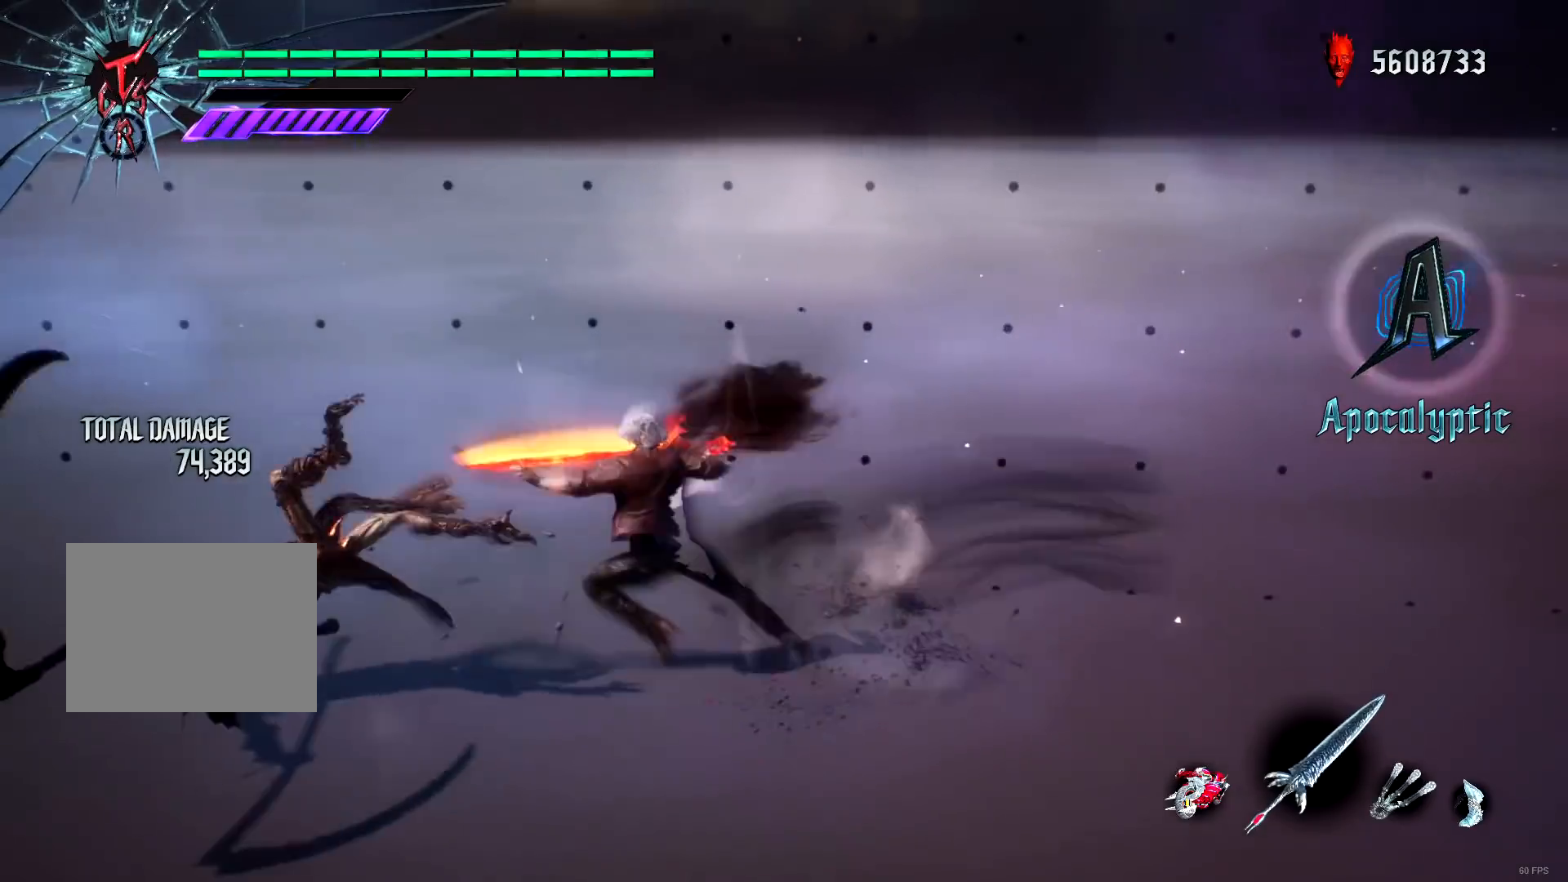
{"buttons": ["R1"], "left_stick": "center", "right_stick": "center", "events": [[83, "Y", "down"], [117, "Y", "up"], [117, "left_stick", "center"], [184, "Y", "down"], [284, "Y", "up"], [350, "Y", "down"], [417, "Y", "up"]]}
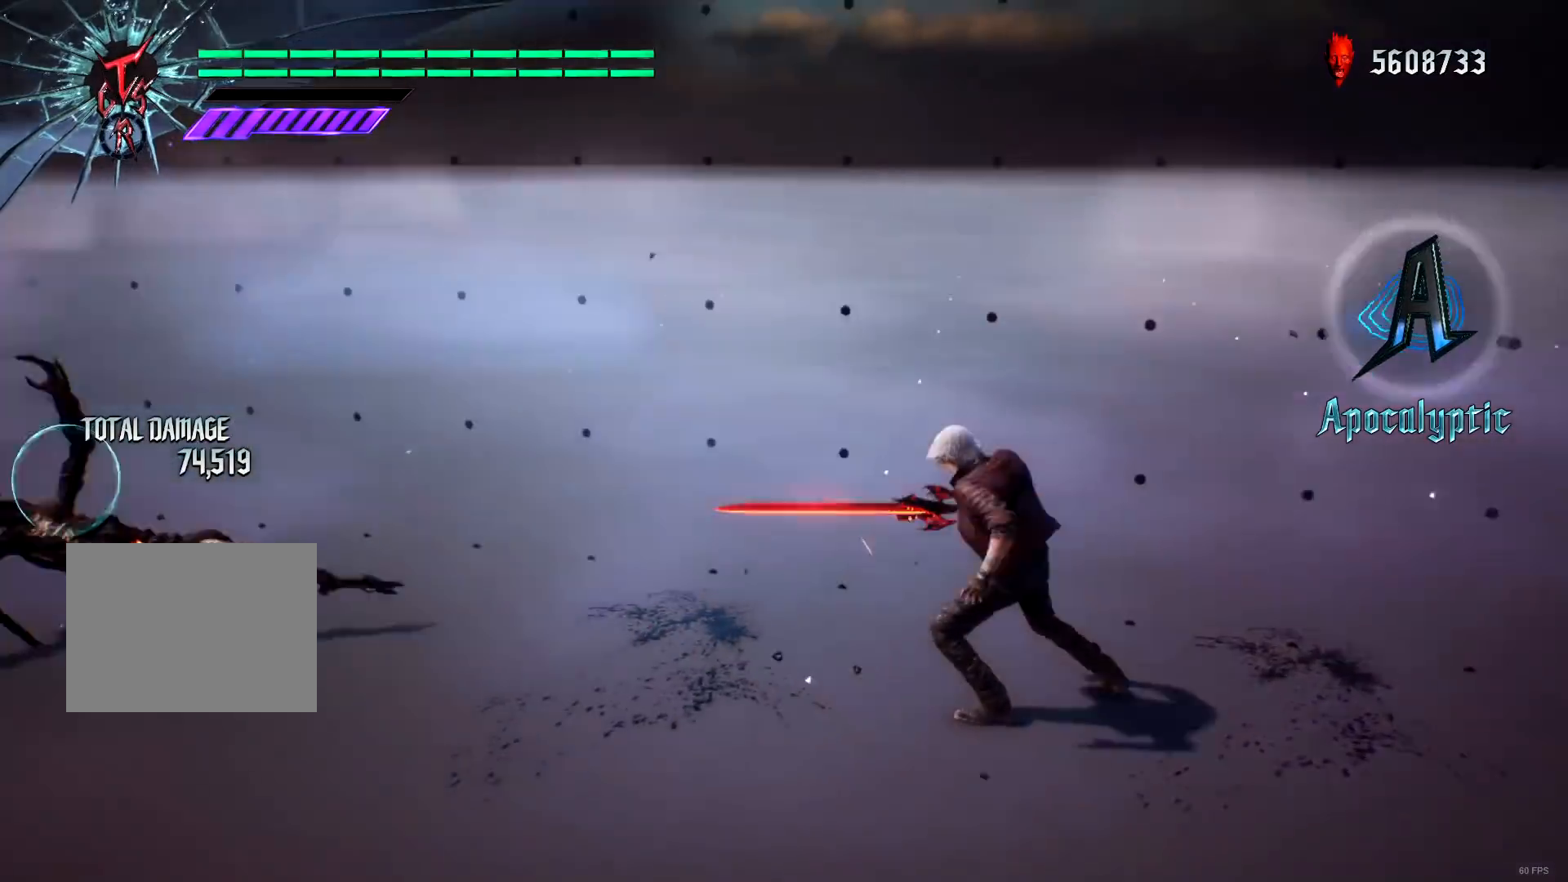
{"buttons": ["R1"], "left_stick": "center", "right_stick": "center", "events": [[83, "left_stick", "down-right"], [183, "Y", "down"], [250, "Y", "up"], [317, "left_stick", "center"]]}
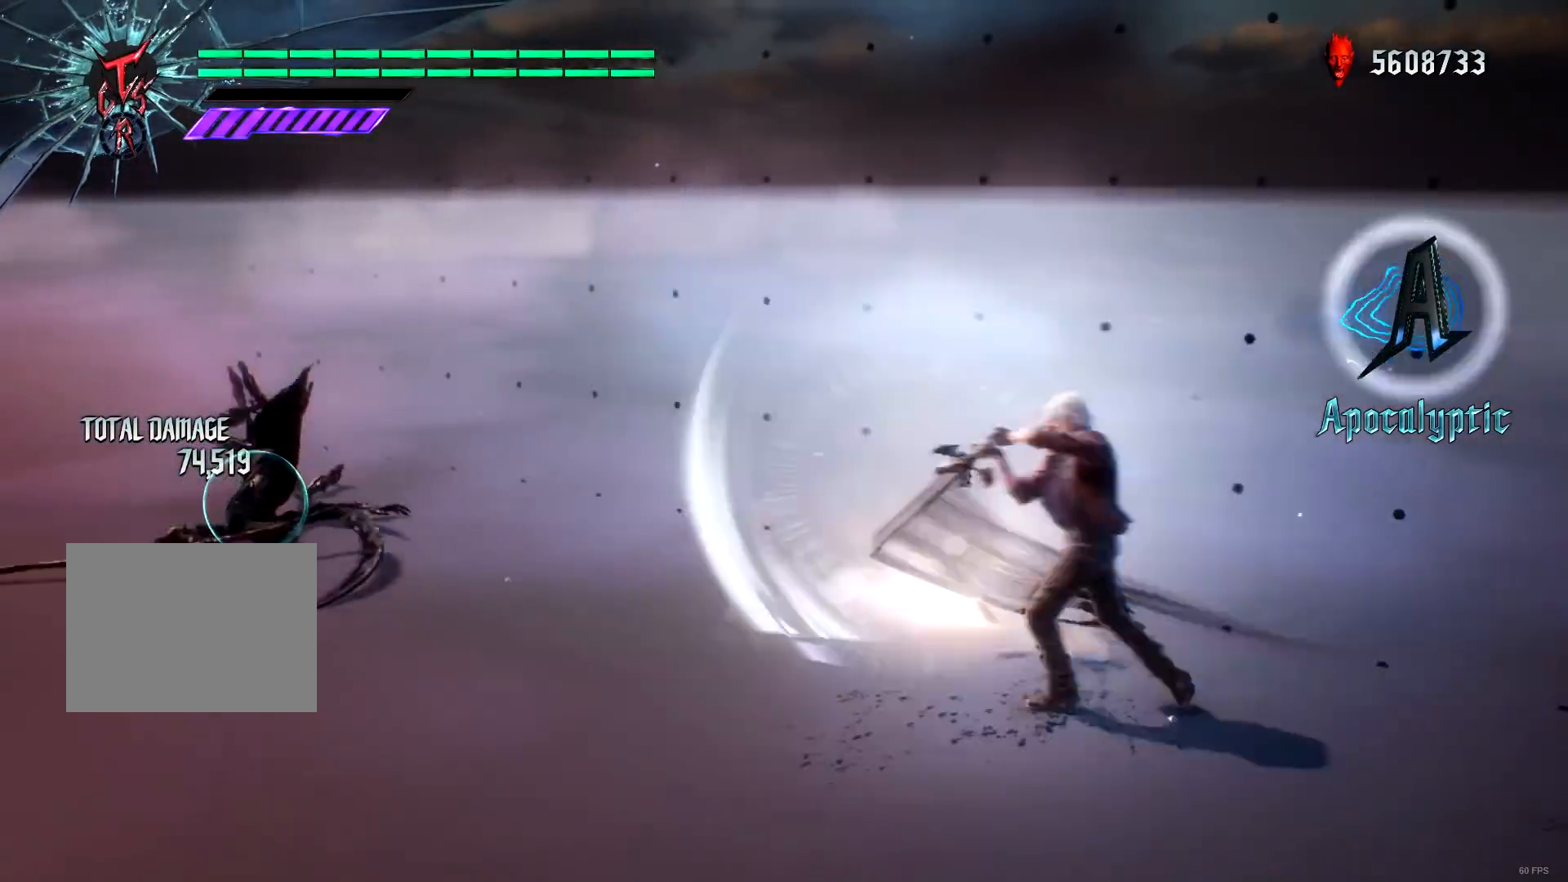
{"buttons": ["B"], "left_stick": "down-left", "right_stick": "center", "events": [[117, "left_stick", "down-left"], [184, "X", "down"], [217, "R1", "up"], [217, "X", "up"], [451, "B", "down"]]}
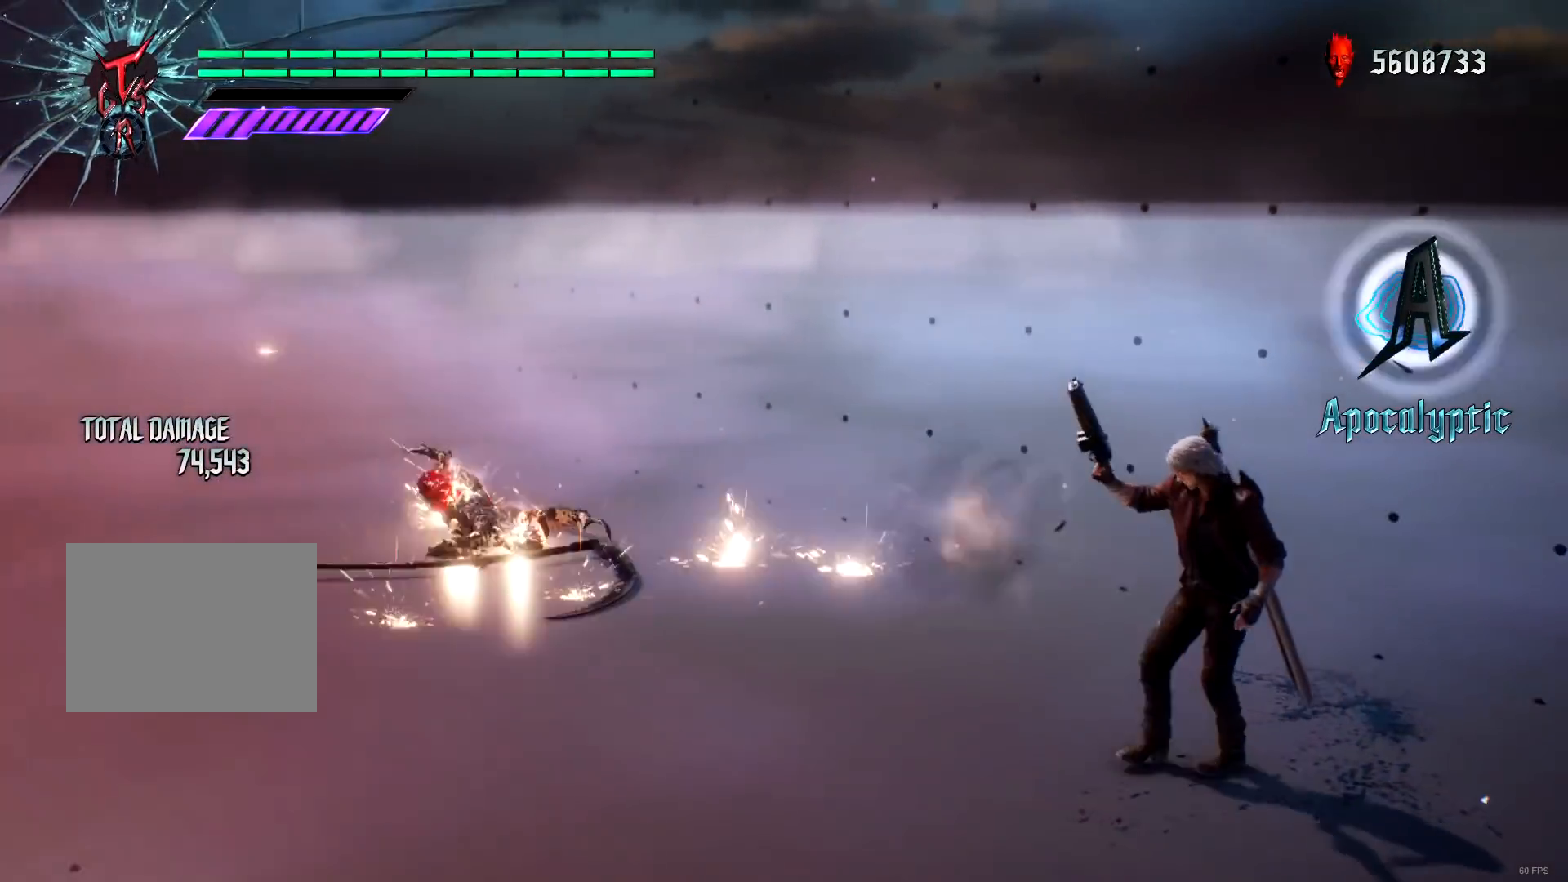
{"buttons": ["X", "L2", "R1"], "left_stick": "up", "right_stick": "center", "events": [[16, "B", "up"], [83, "R1", "down"], [150, "left_stick", "up"], [183, "X", "down"], [250, "X", "up"], [417, "L2", "down"], [483, "X", "down"]]}
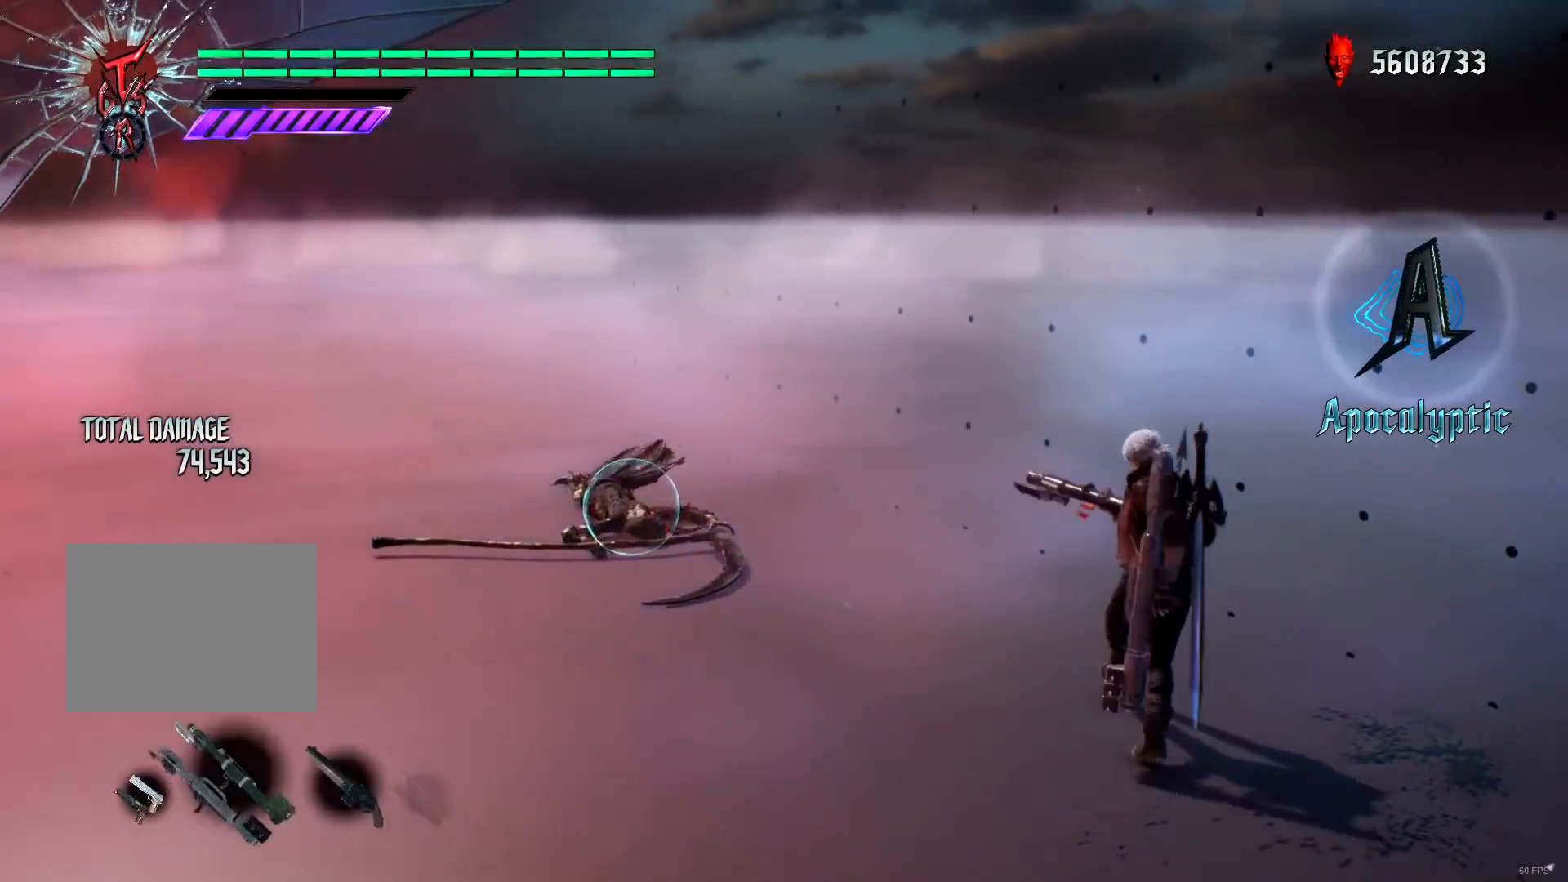
{"buttons": [], "left_stick": "up", "right_stick": "center"}
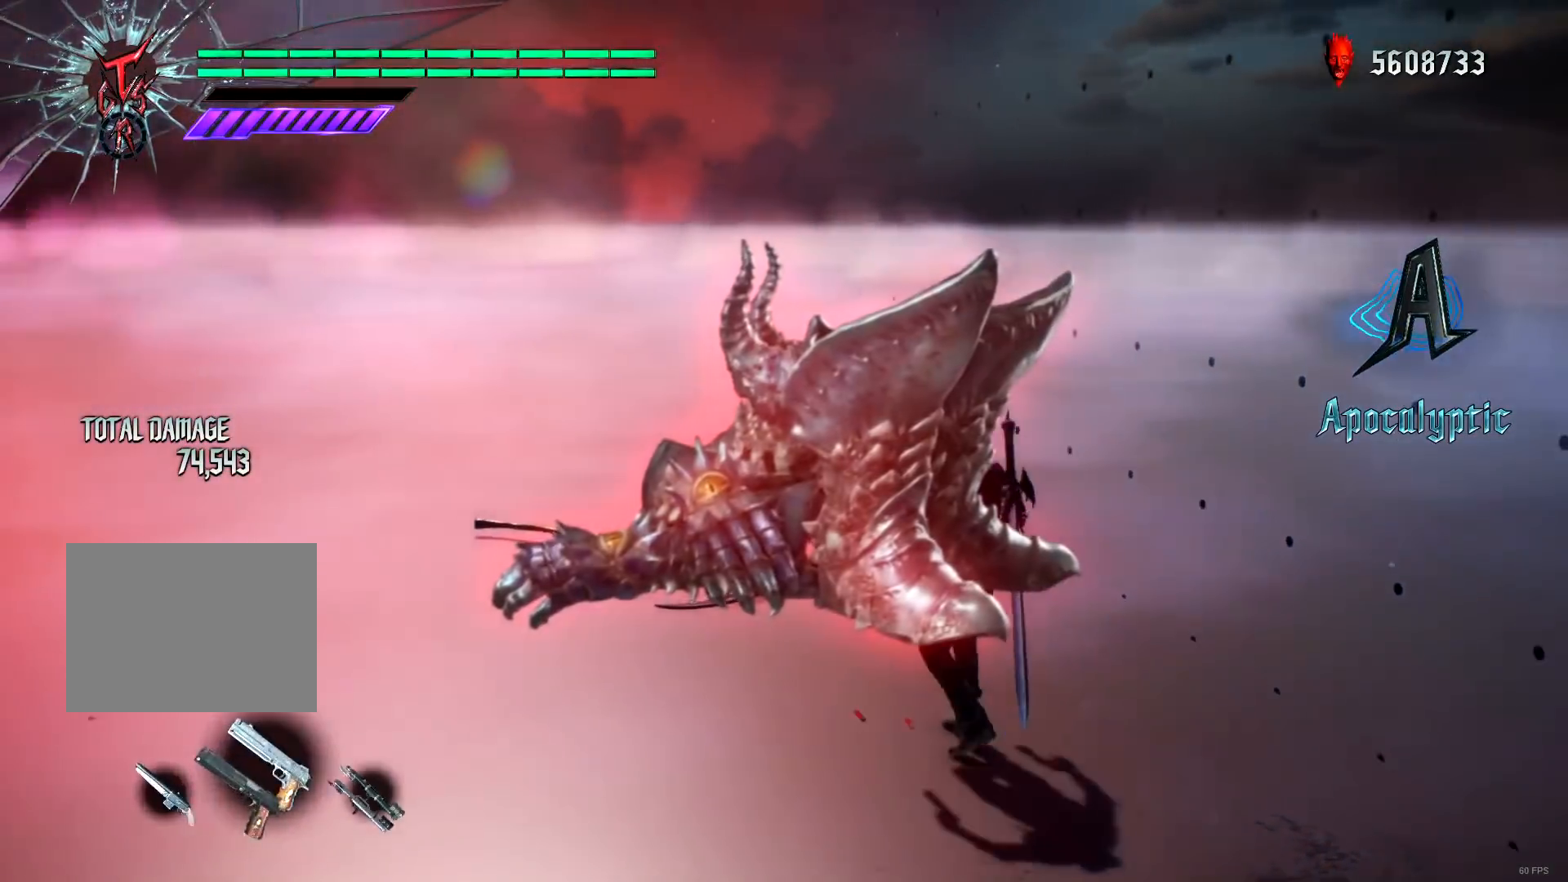
{"buttons": ["R1"], "left_stick": "up", "right_stick": "center", "events": [[16, "right_stick", "down-right"], [150, "left_stick", "down-left"], [183, "R1", "down"], [216, "right_stick", "center"], [483, "left_stick", "up"]]}
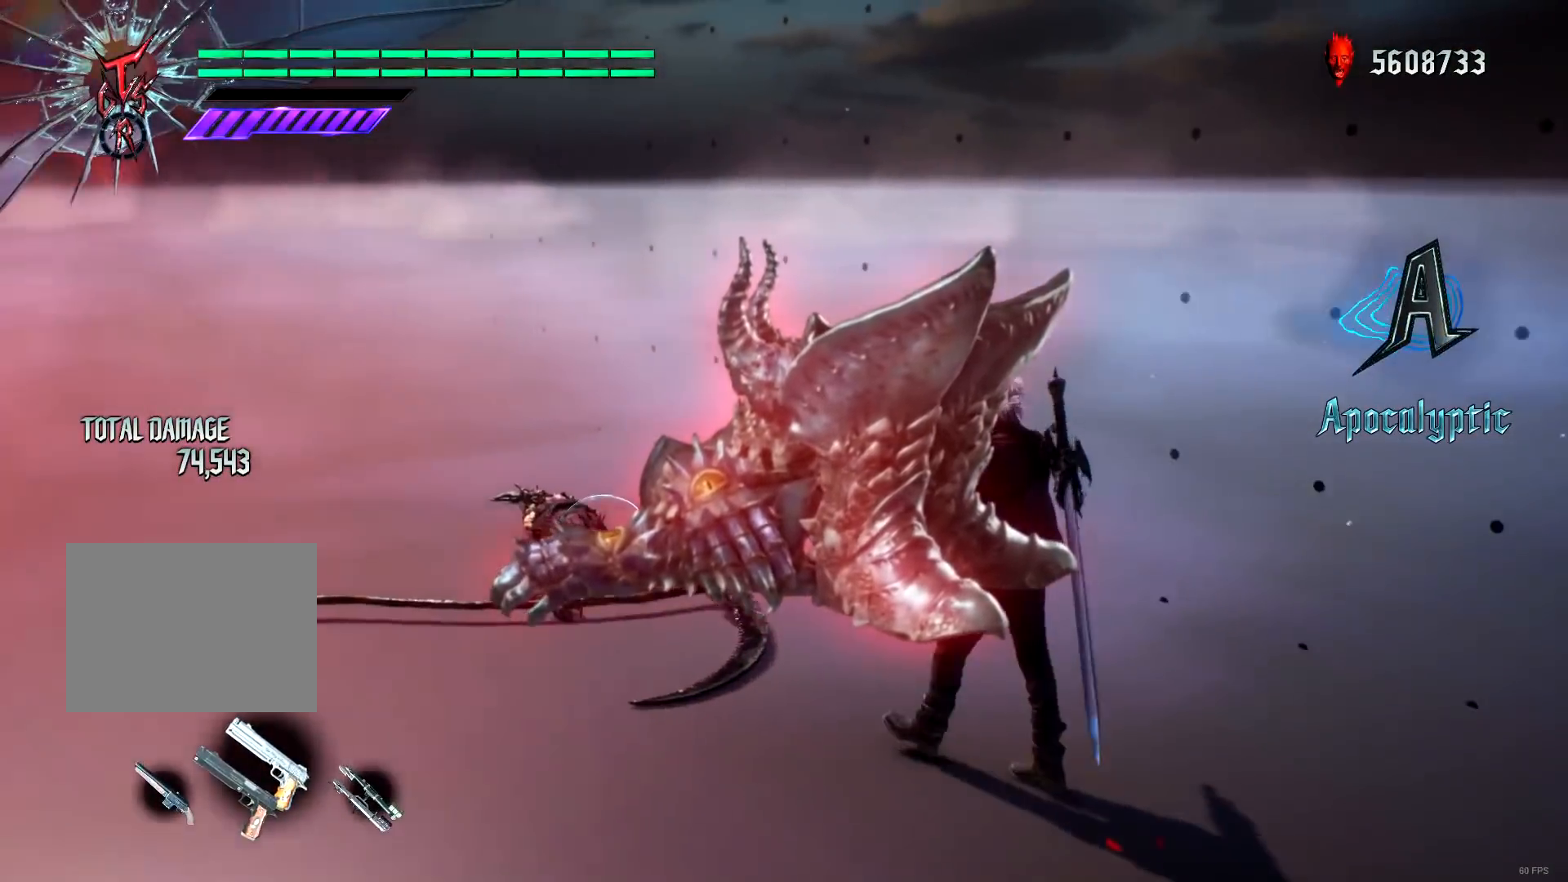
{"buttons": ["Y", "R1"], "left_stick": "down-right", "right_stick": "center", "events": [[17, "right_stick", "down-right"], [150, "left_stick", "down-right"], [150, "right_stick", "center"], [217, "Y", "down"]]}
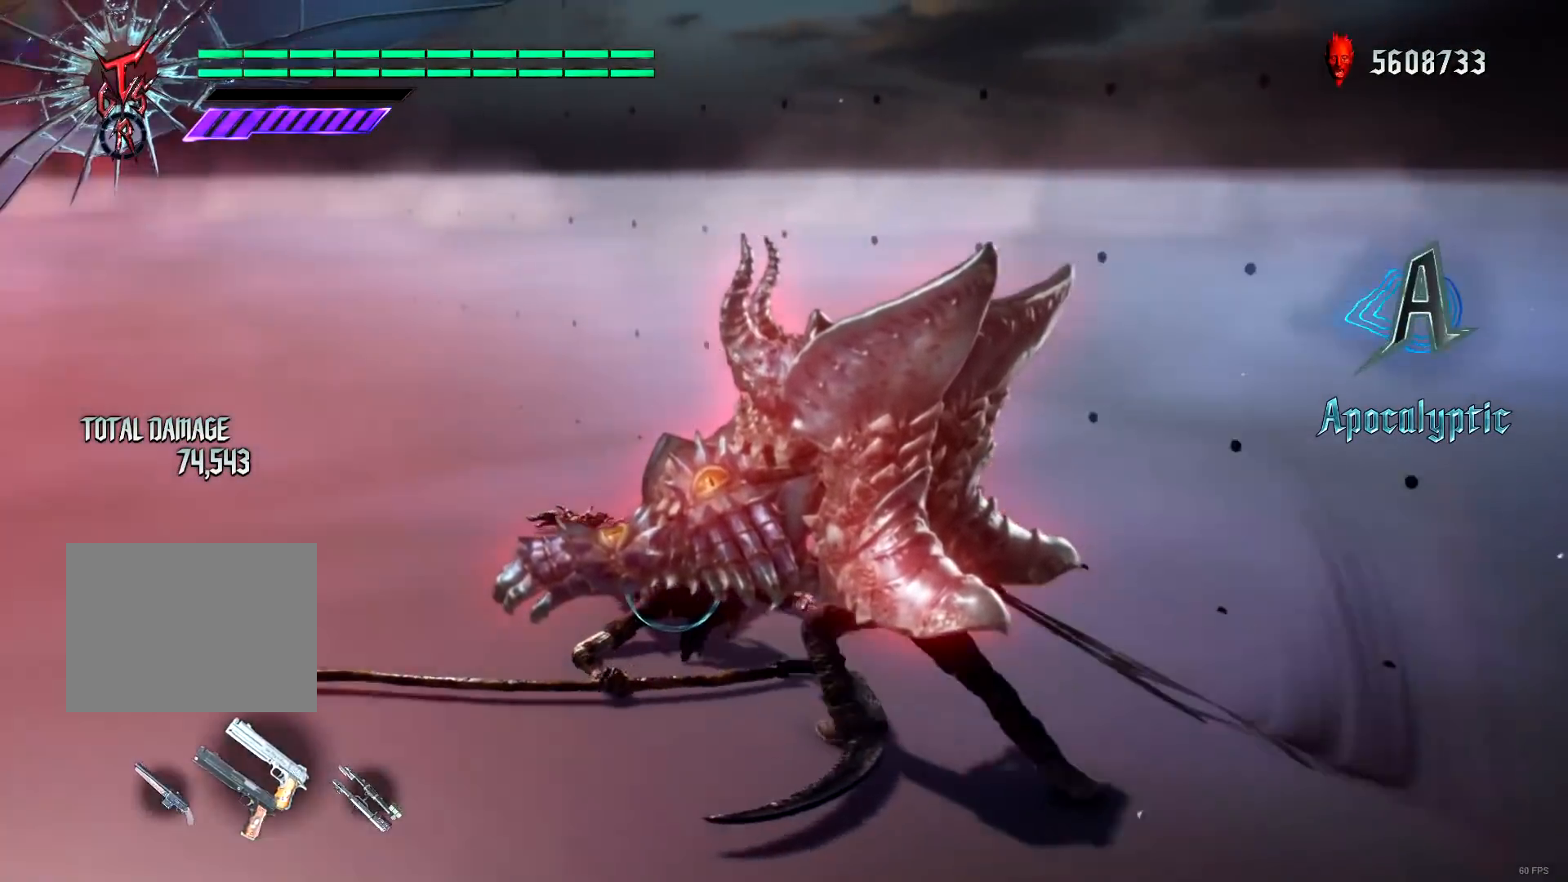
{"buttons": [], "left_stick": "center", "right_stick": "center", "events": [[16, "left_stick", "center"], [116, "R2", "down"], [116, "Y", "up"], [183, "R1", "up"], [183, "R2", "up"], [317, "X", "down"], [417, "X", "up"]]}